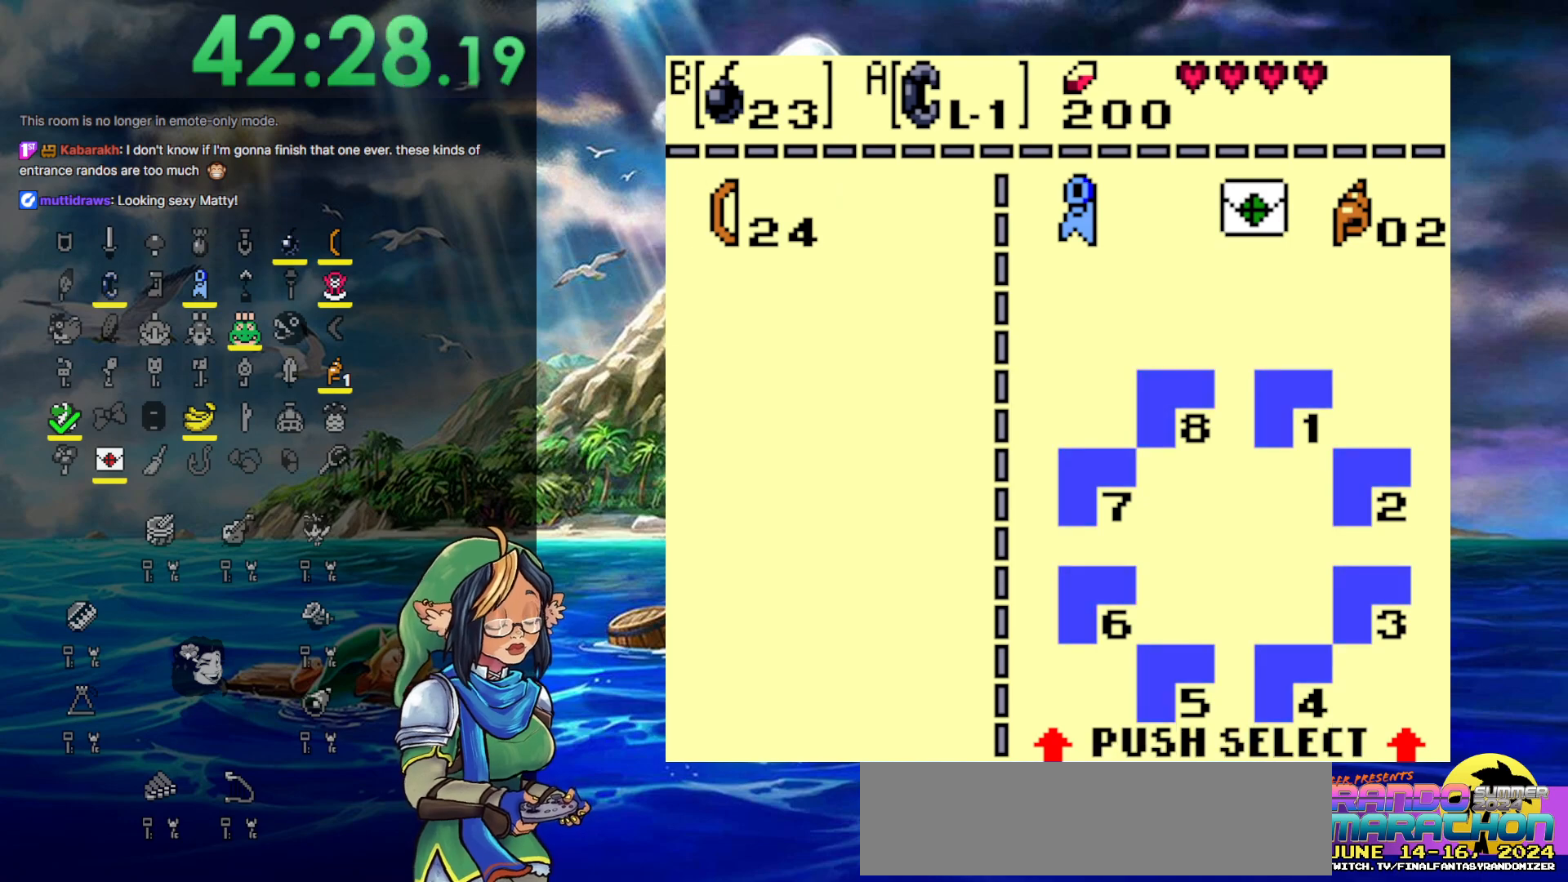
Gameplay with a controller (Nintendo layout); each line is a JSON object with the inputs held at the frame after it. "events" lists button and stick changes between this image and that frame as [ms after this image, input, new state], when the widget could be followed in between. Not read: L3 R3 START.
{"buttons": [], "events": []}
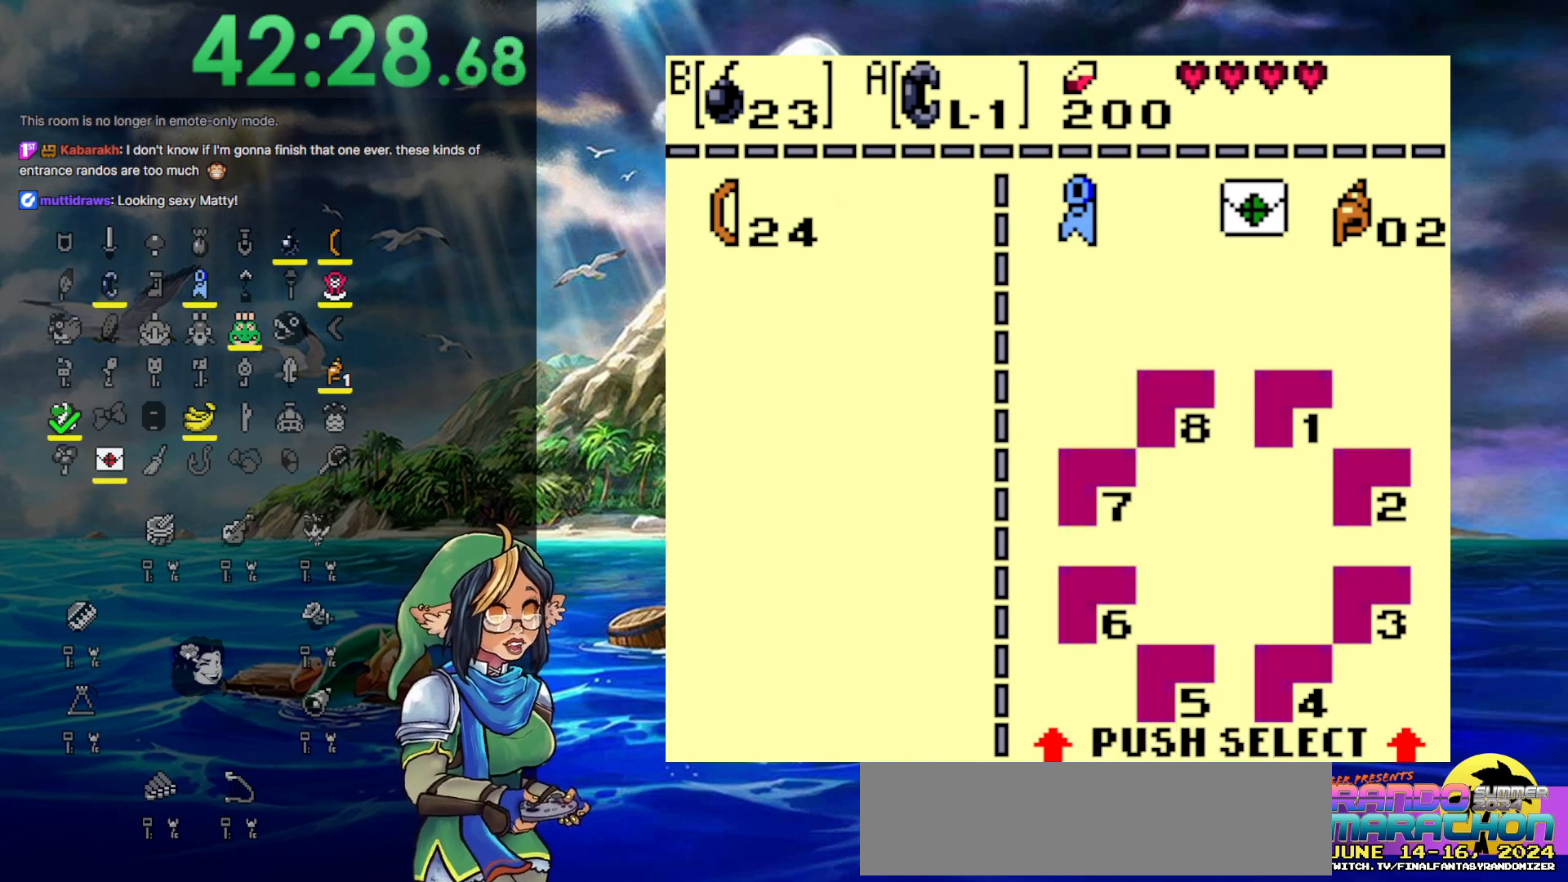
{"buttons": [], "events": []}
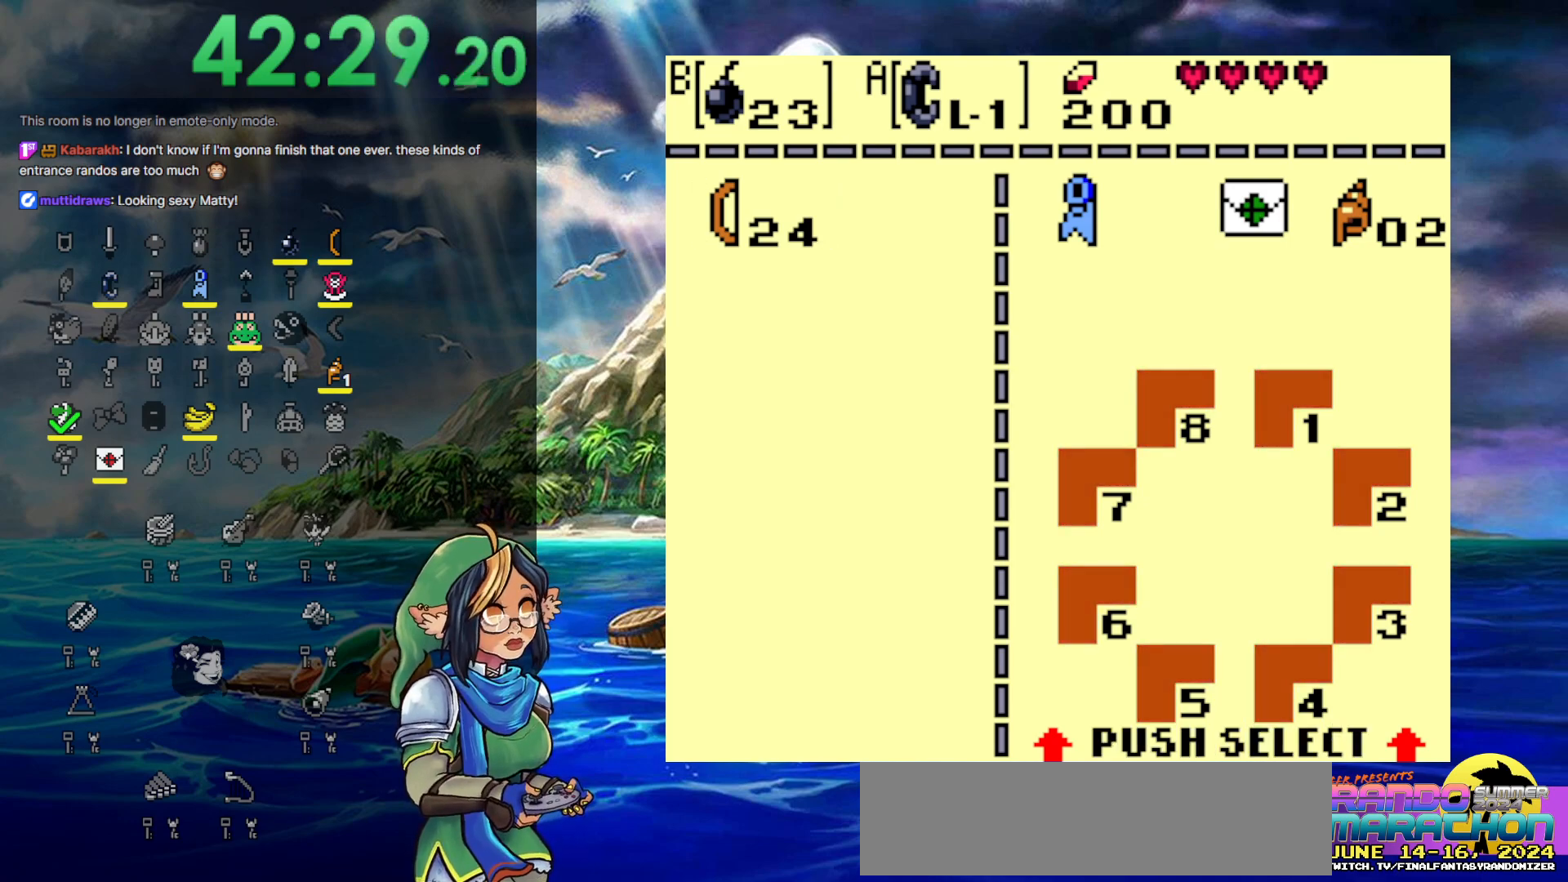
{"buttons": [], "events": []}
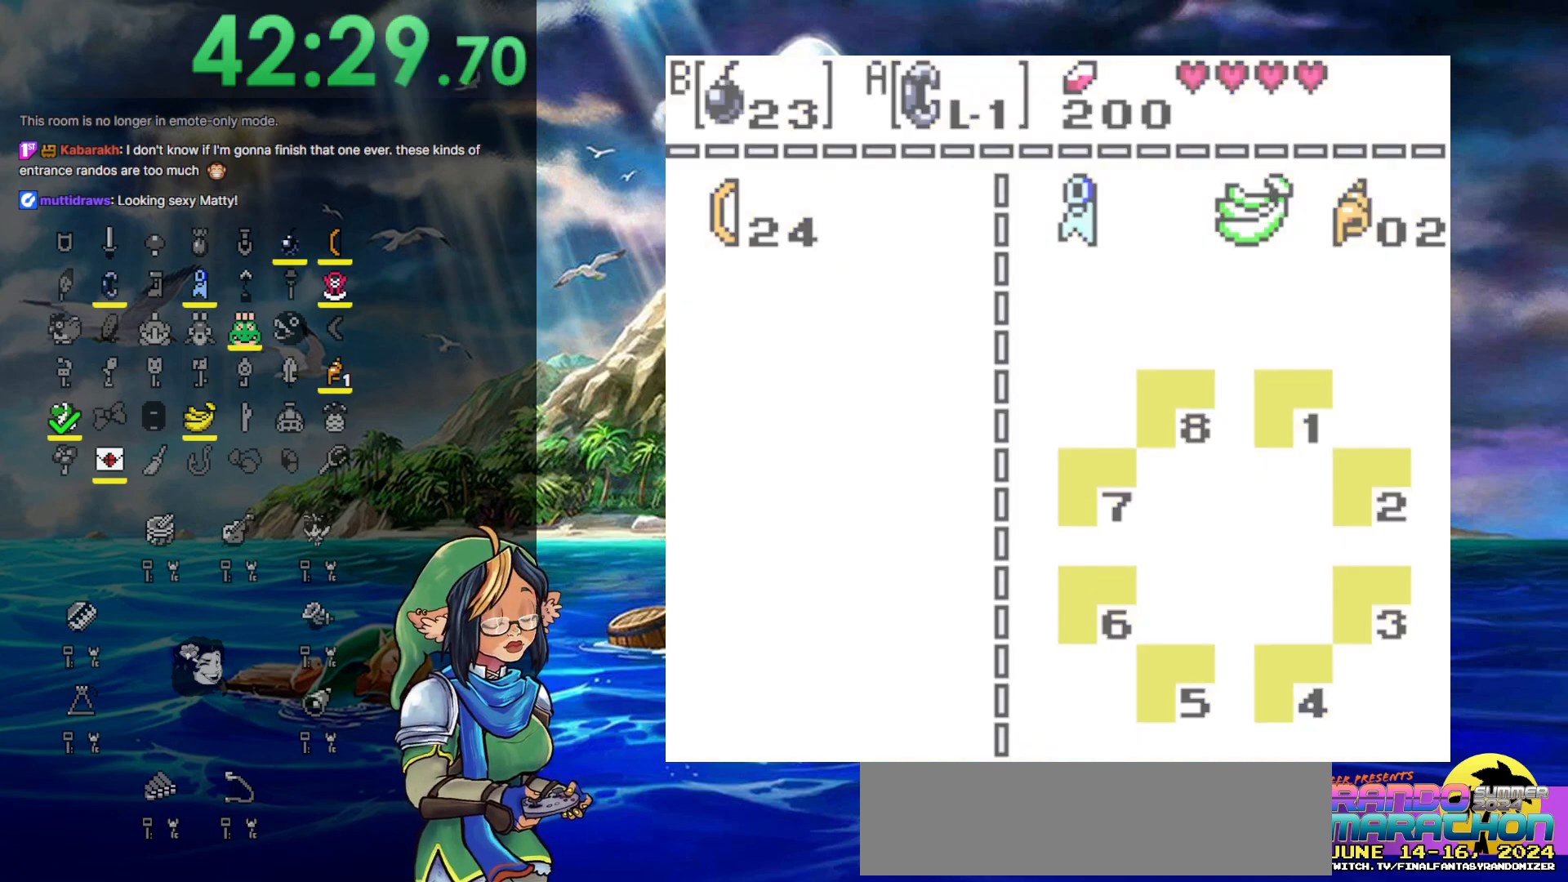
{"buttons": [], "events": []}
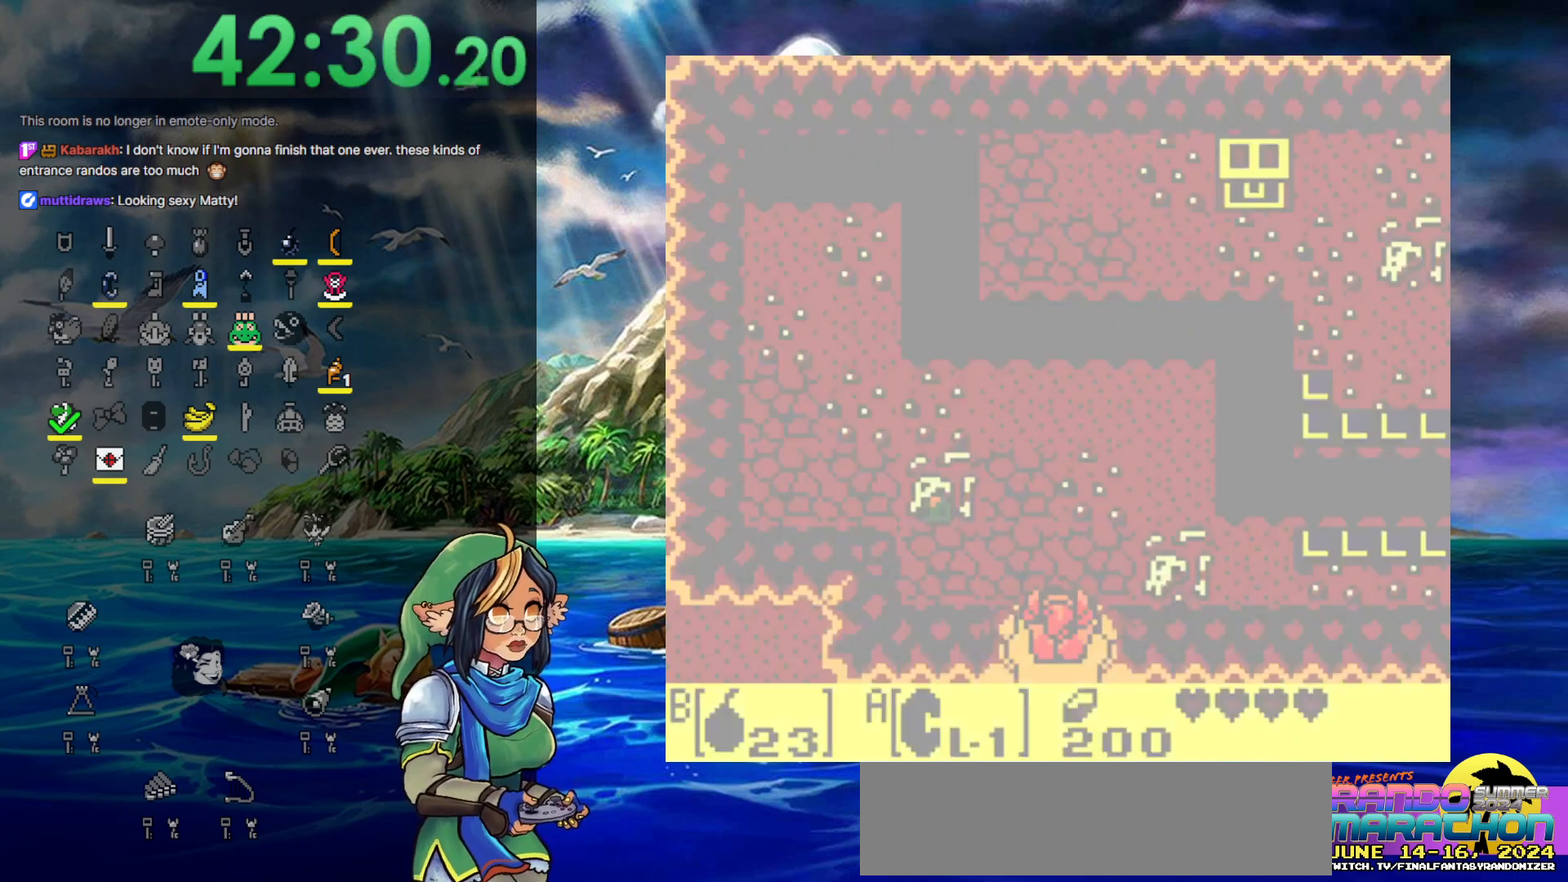
{"buttons": ["DPAD_DOWN"], "events": [[450, "DPAD_DOWN", "down"]]}
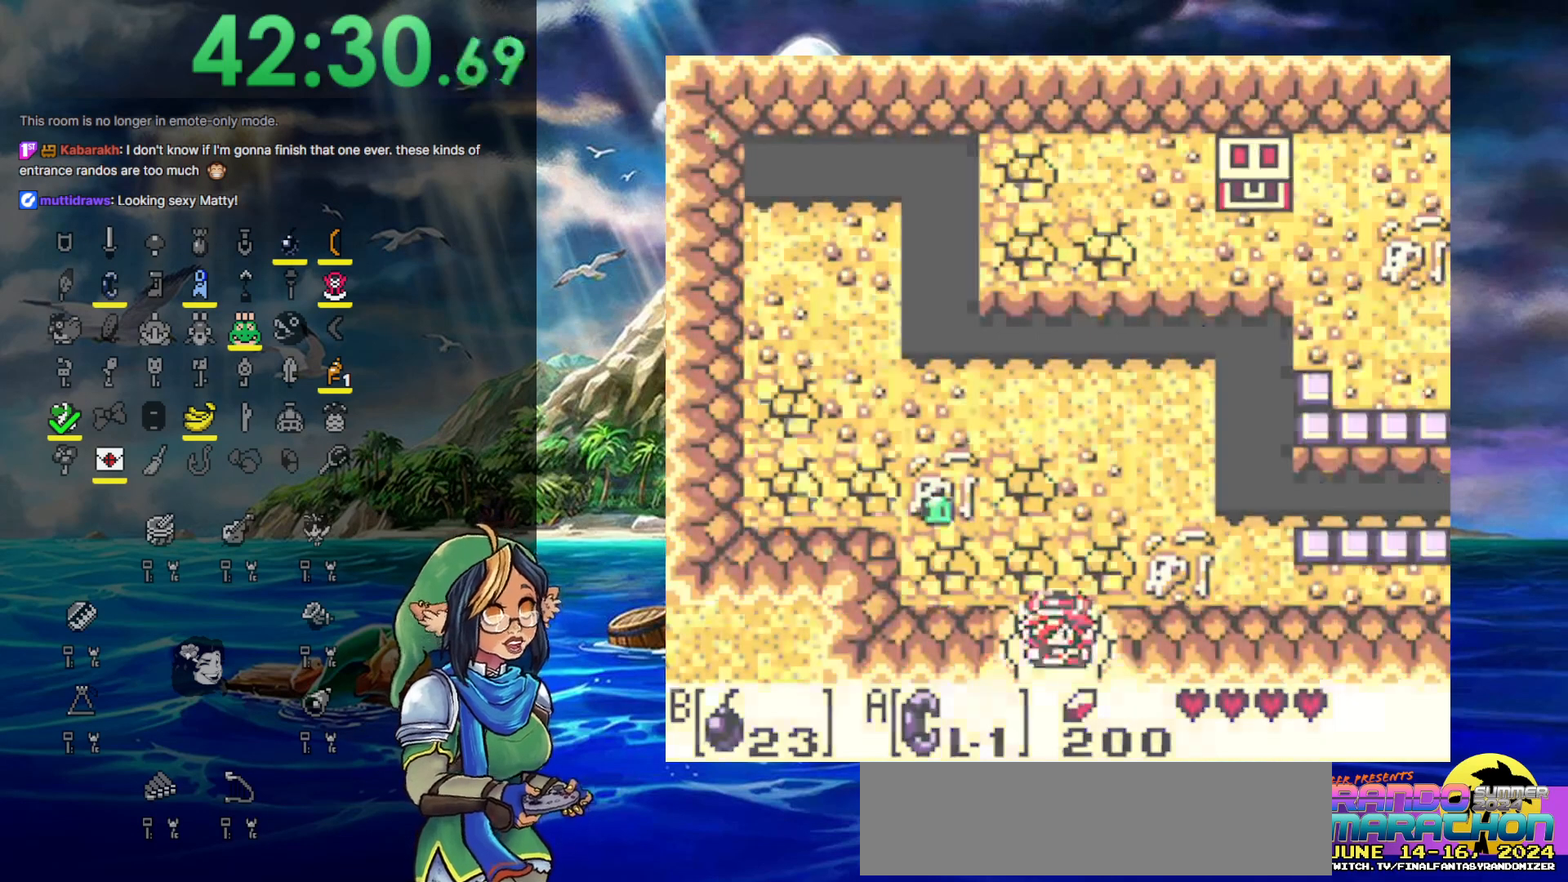
{"buttons": [], "events": [[217, "DPAD_DOWN", "up"]]}
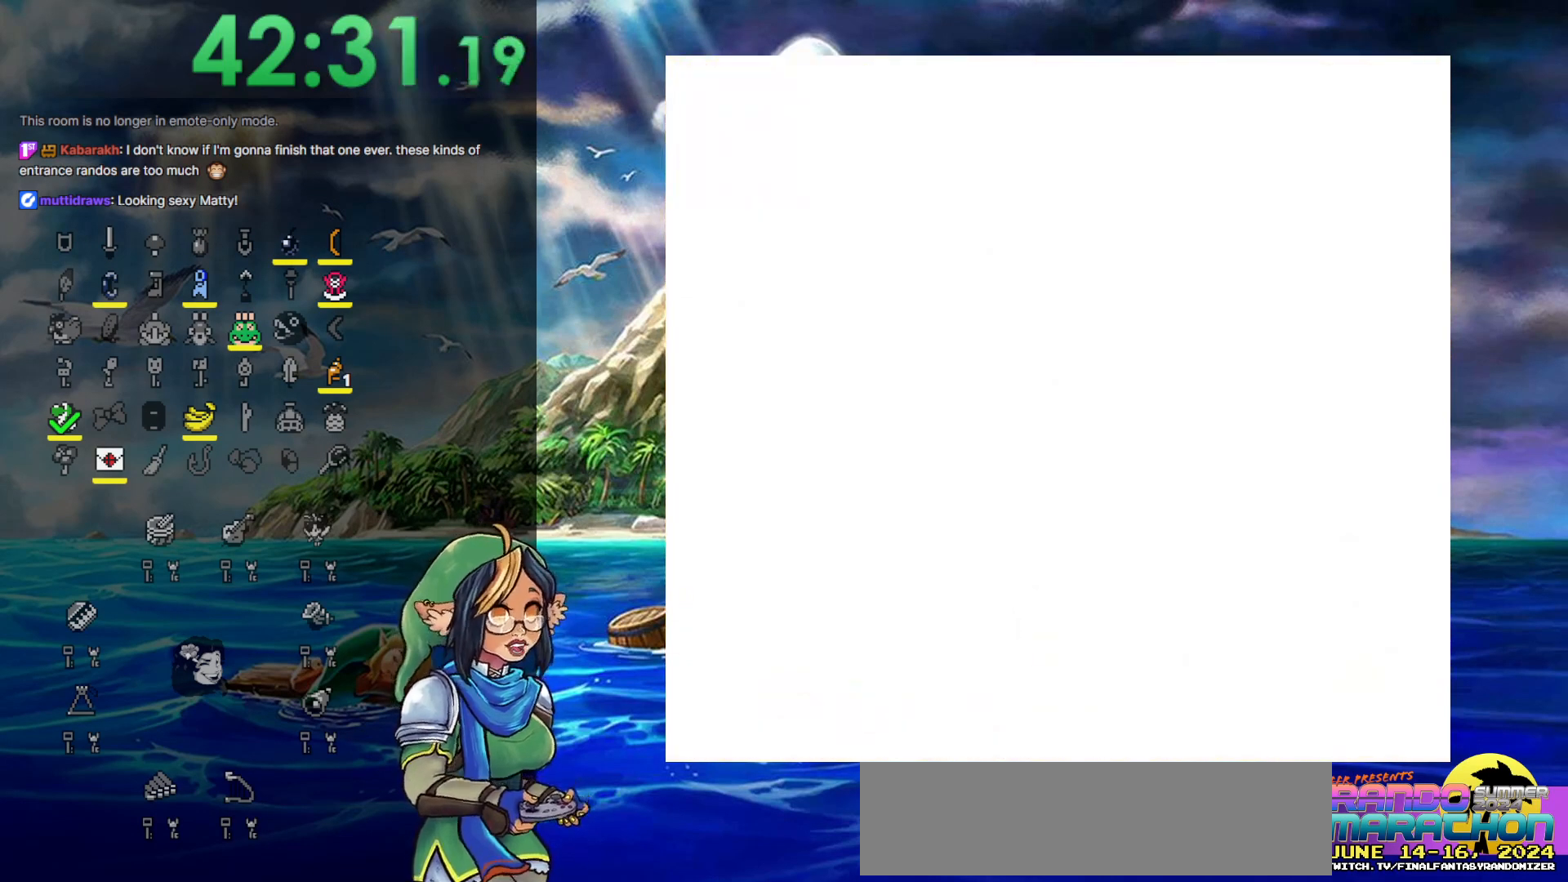
{"buttons": [], "events": []}
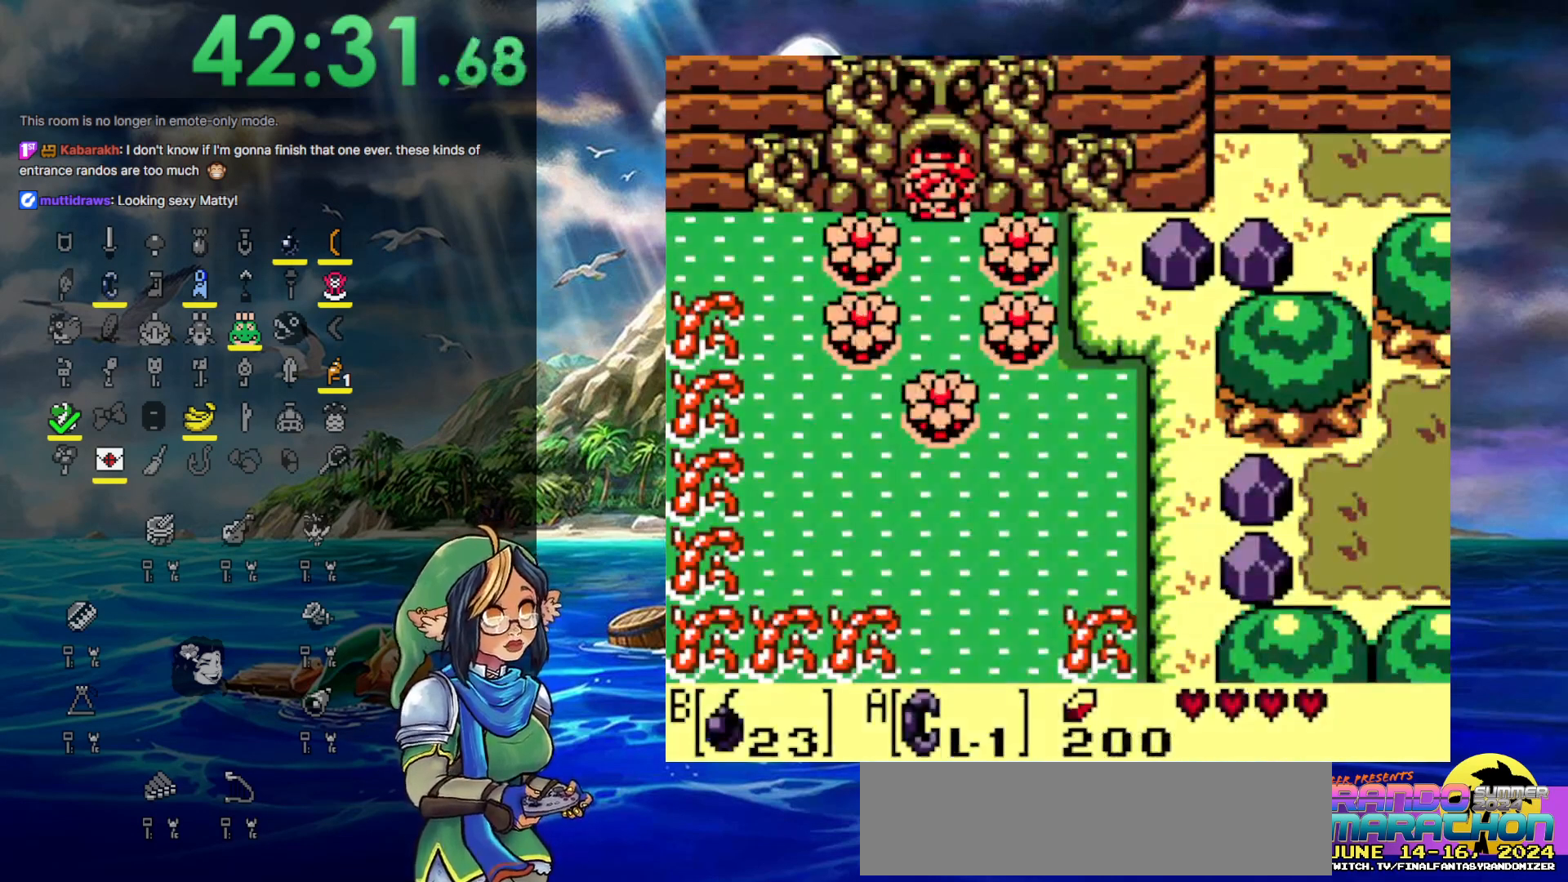
{"buttons": [], "events": [[417, "DPAD_DOWN", "down"], [483, "DPAD_DOWN", "up"]]}
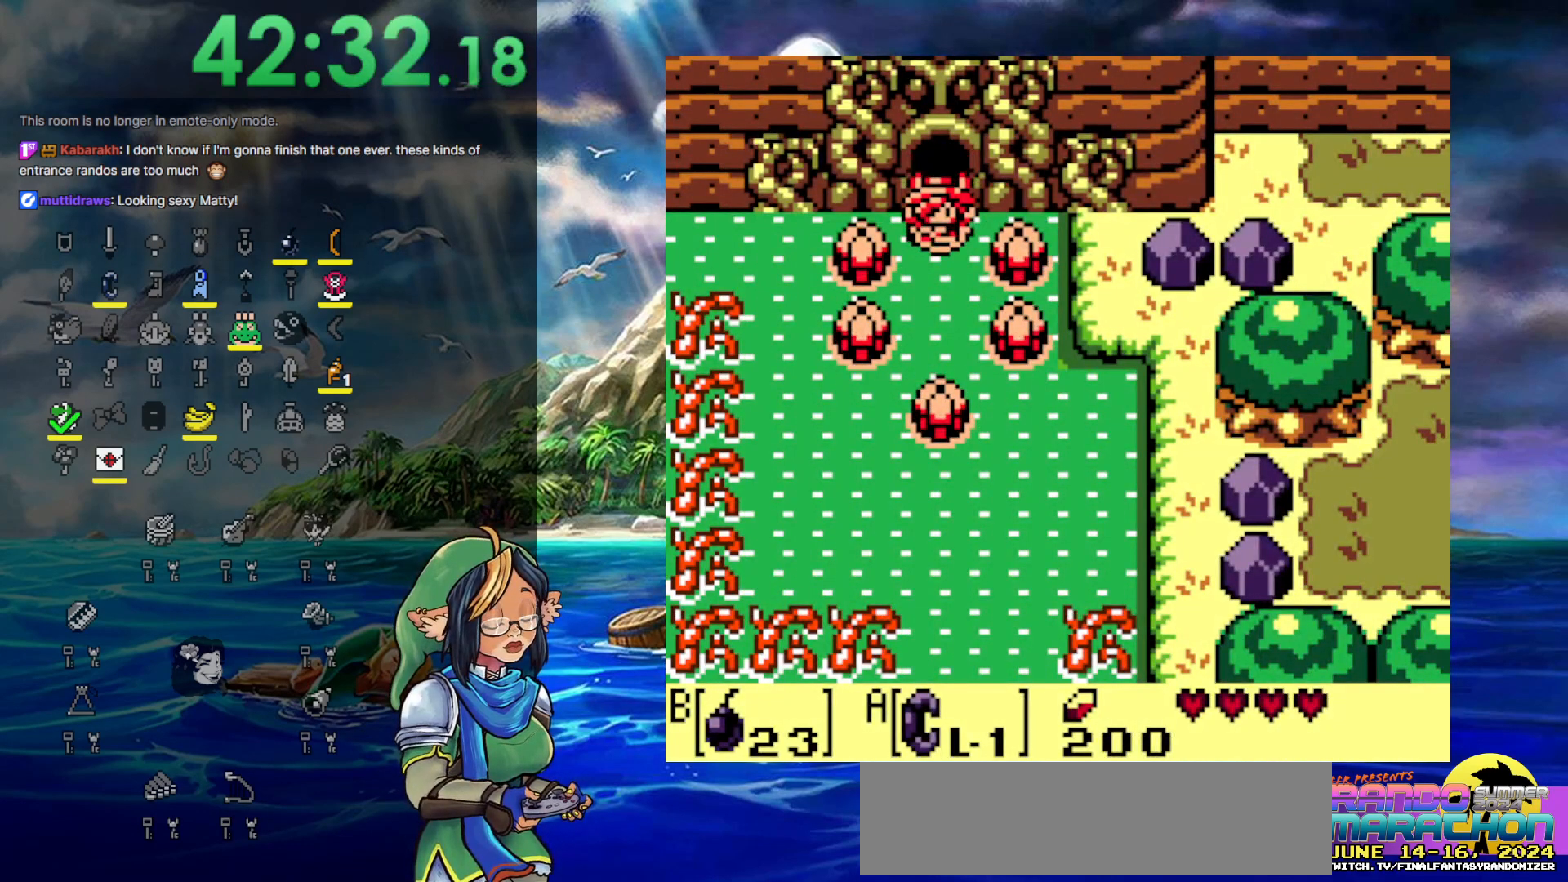
{"buttons": ["DPAD_RIGHT"], "events": [[200, "DPAD_RIGHT", "down"]]}
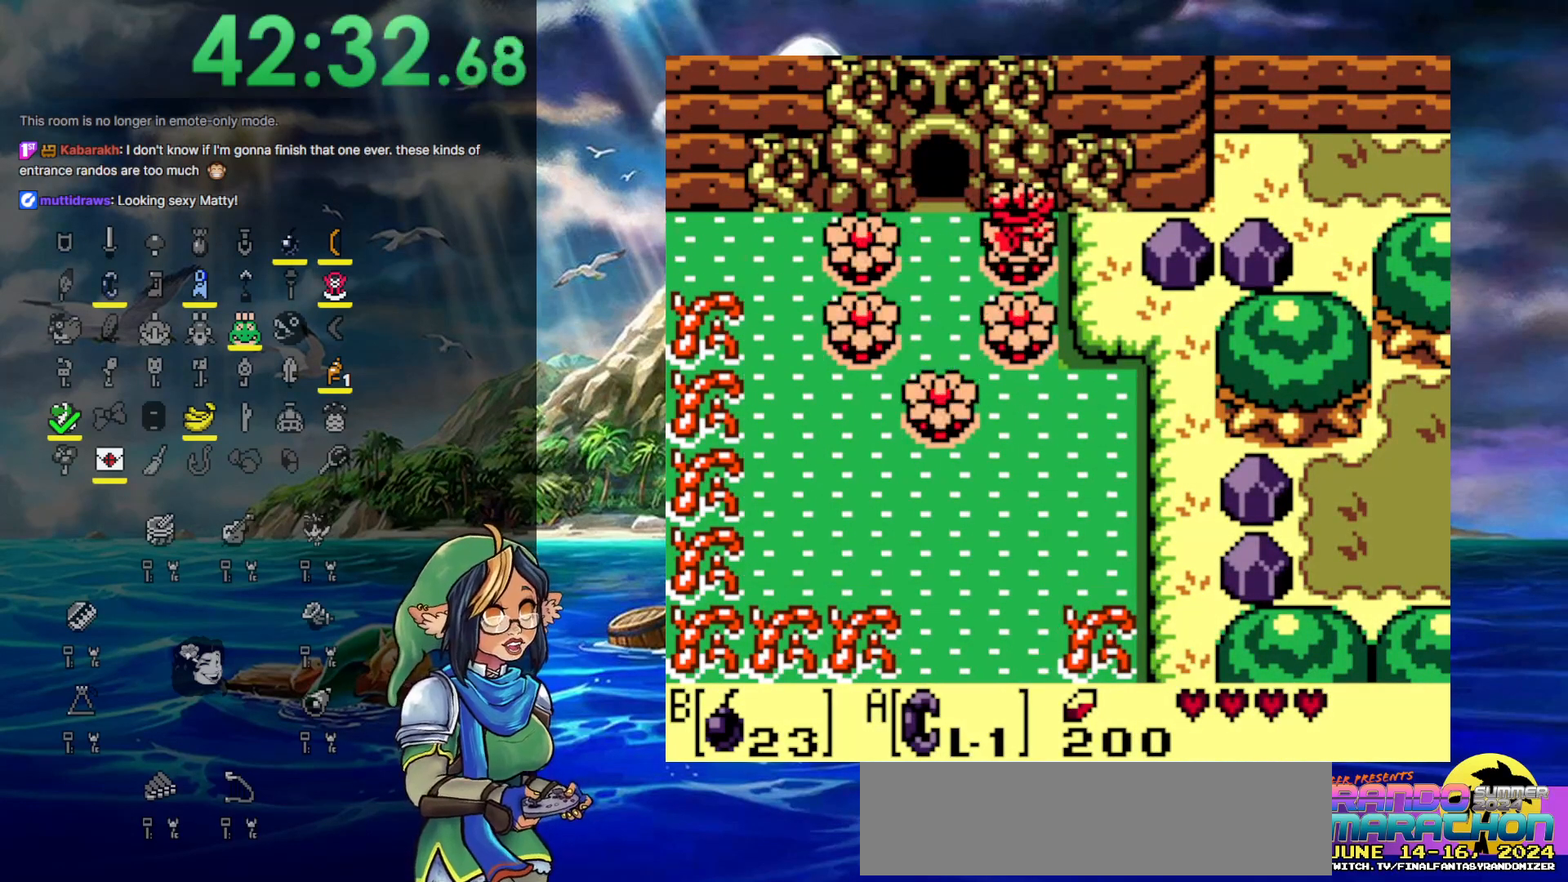
{"buttons": ["A", "DPAD_UP", "DPAD_LEFT"], "events": [[450, "A", "down"], [500, "DPAD_LEFT", "down"], [500, "DPAD_RIGHT", "up"], [500, "DPAD_UP", "down"]]}
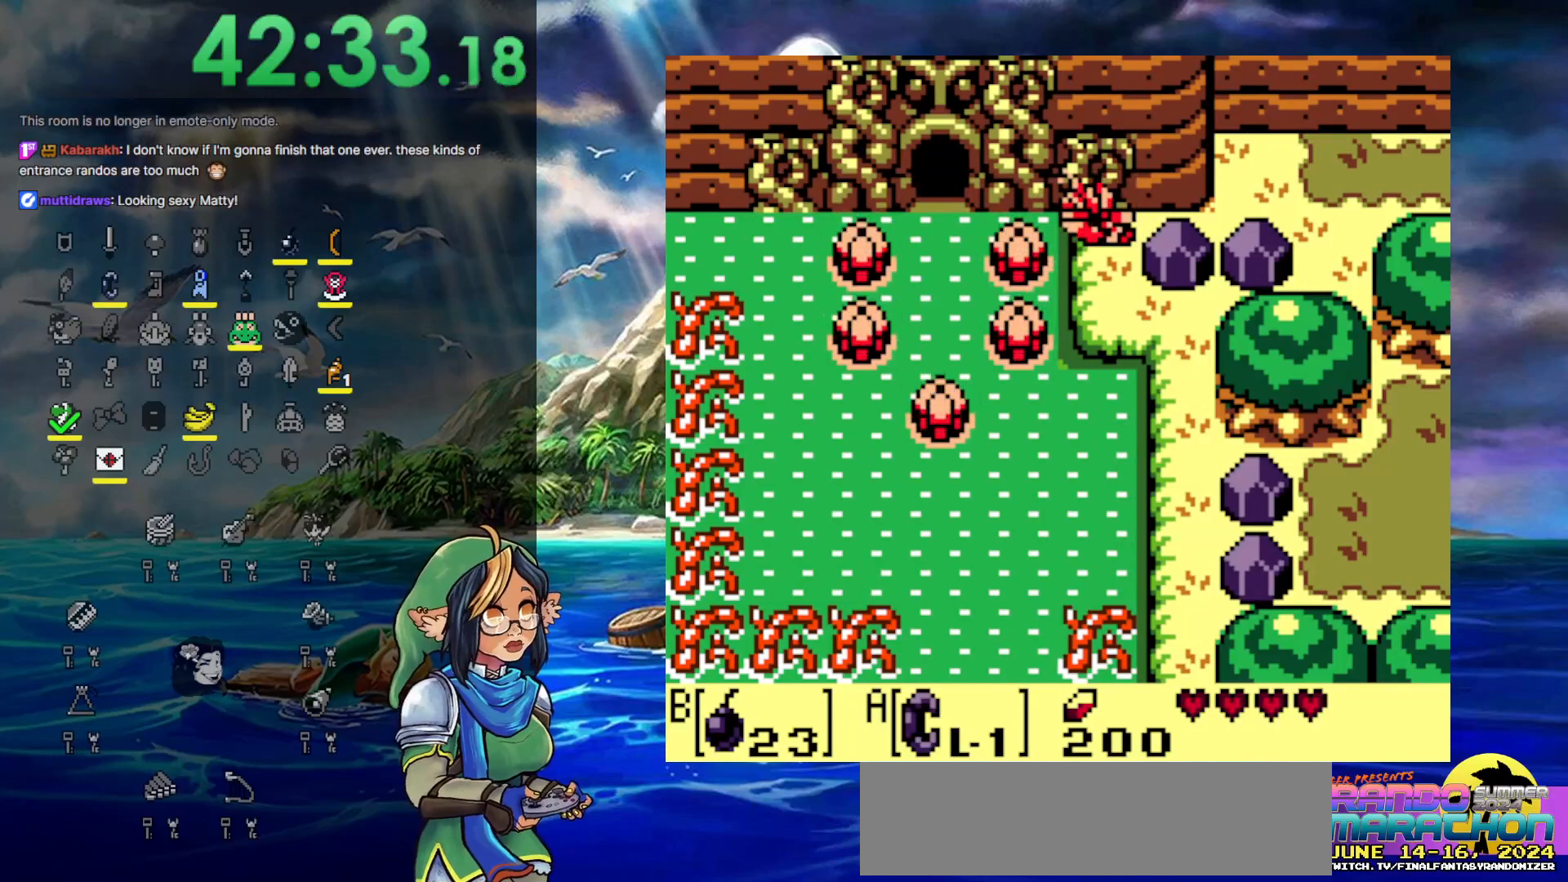
{"buttons": ["A", "DPAD_RIGHT"], "events": [[50, "DPAD_UP", "up"], [183, "DPAD_DOWN", "down"], [183, "DPAD_LEFT", "up"], [200, "DPAD_DOWN", "up"], [200, "DPAD_RIGHT", "down"], [350, "A", "up"], [450, "A", "down"]]}
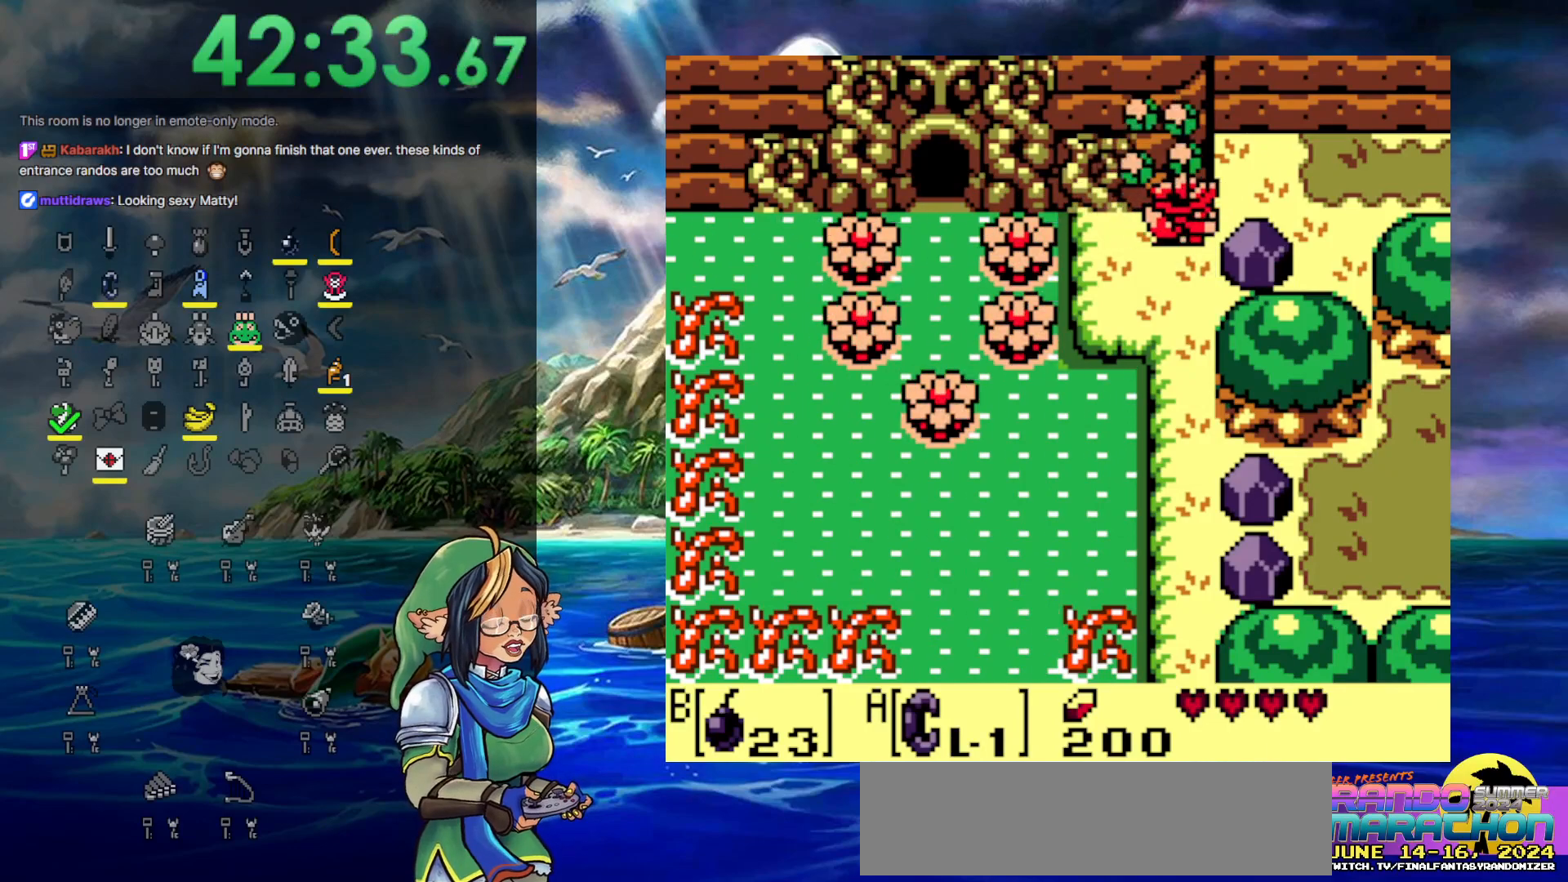
{"buttons": ["DPAD_RIGHT"], "events": [[83, "DPAD_DOWN", "down"], [133, "DPAD_DOWN", "up"], [133, "DPAD_LEFT", "down"], [133, "DPAD_RIGHT", "up"], [300, "DPAD_DOWN", "down"], [300, "DPAD_LEFT", "up"], [367, "DPAD_DOWN", "up"], [367, "DPAD_RIGHT", "down"], [467, "A", "up"]]}
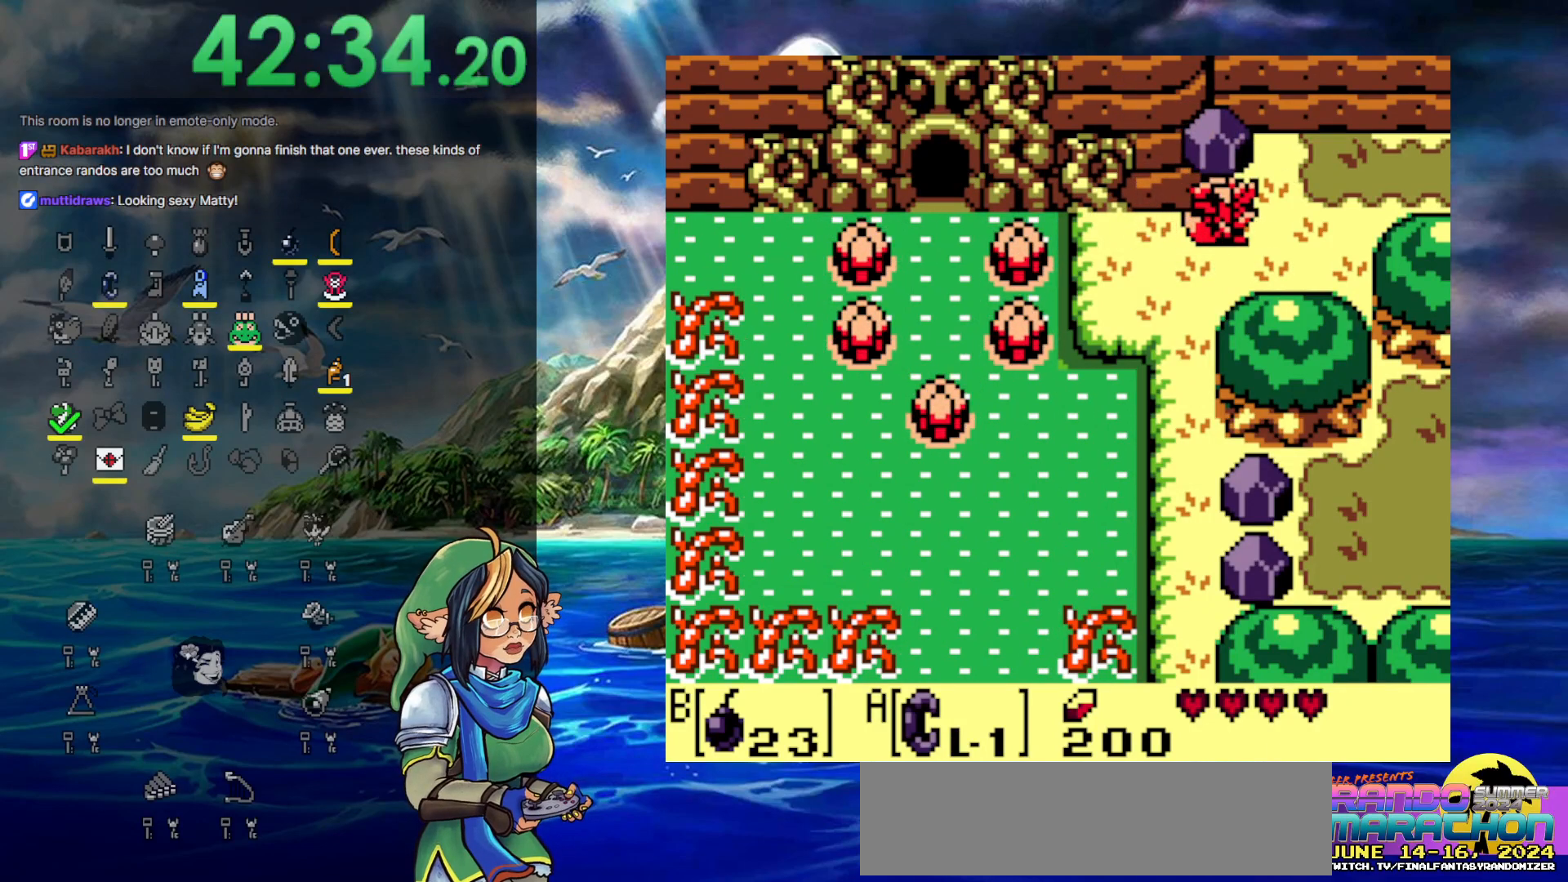
{"buttons": ["DPAD_RIGHT"], "events": [[100, "A", "down"], [233, "DPAD_UP", "down"], [283, "DPAD_RIGHT", "up"], [333, "A", "up"], [333, "DPAD_RIGHT", "down"], [400, "DPAD_UP", "up"]]}
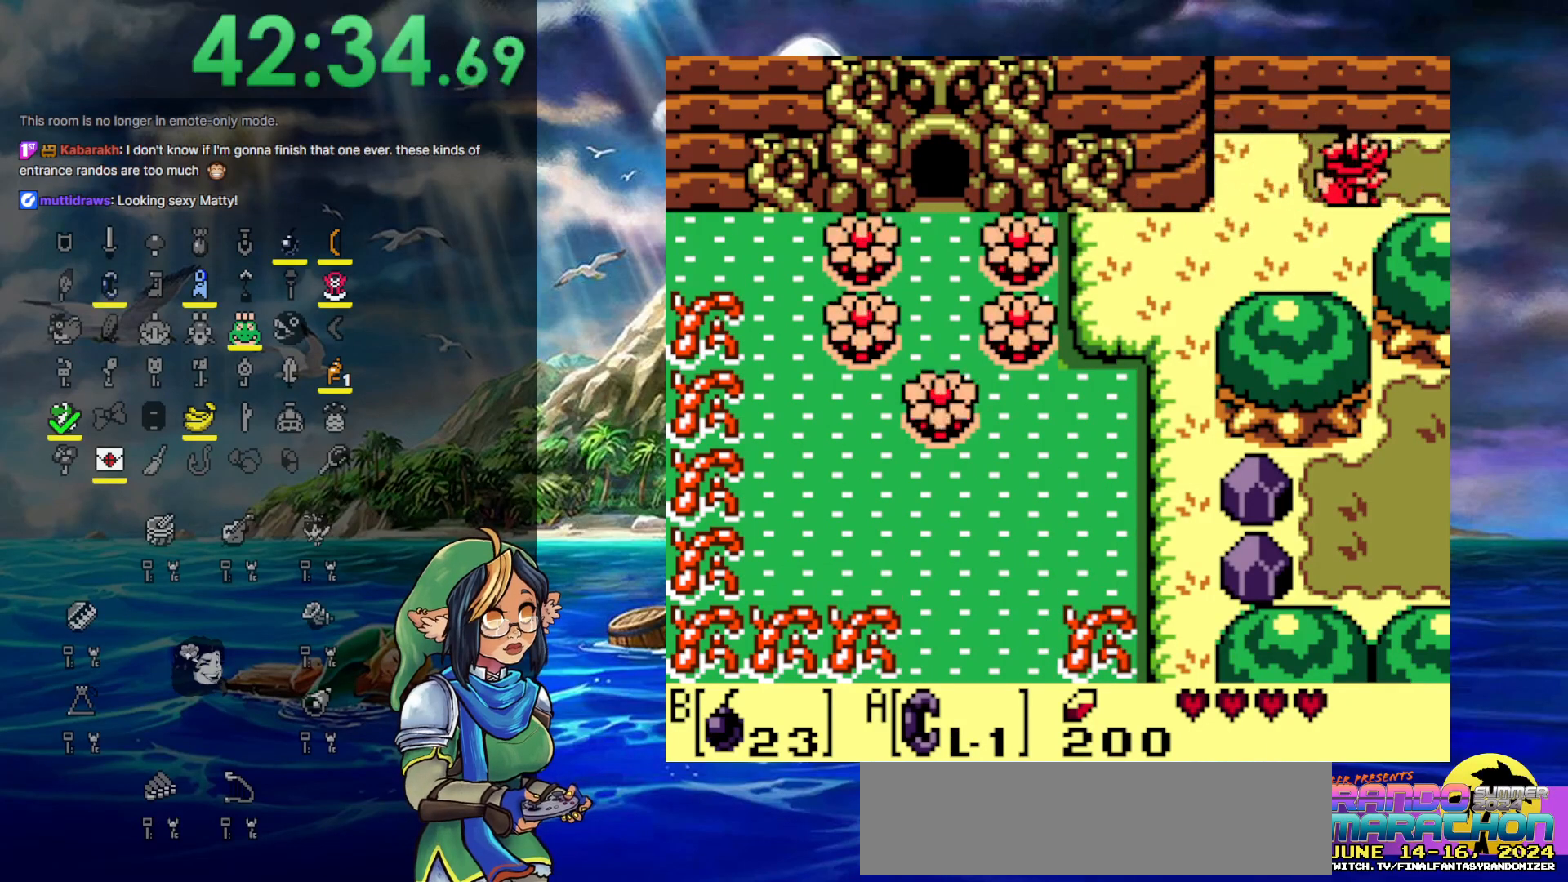
{"buttons": ["DPAD_RIGHT"], "events": []}
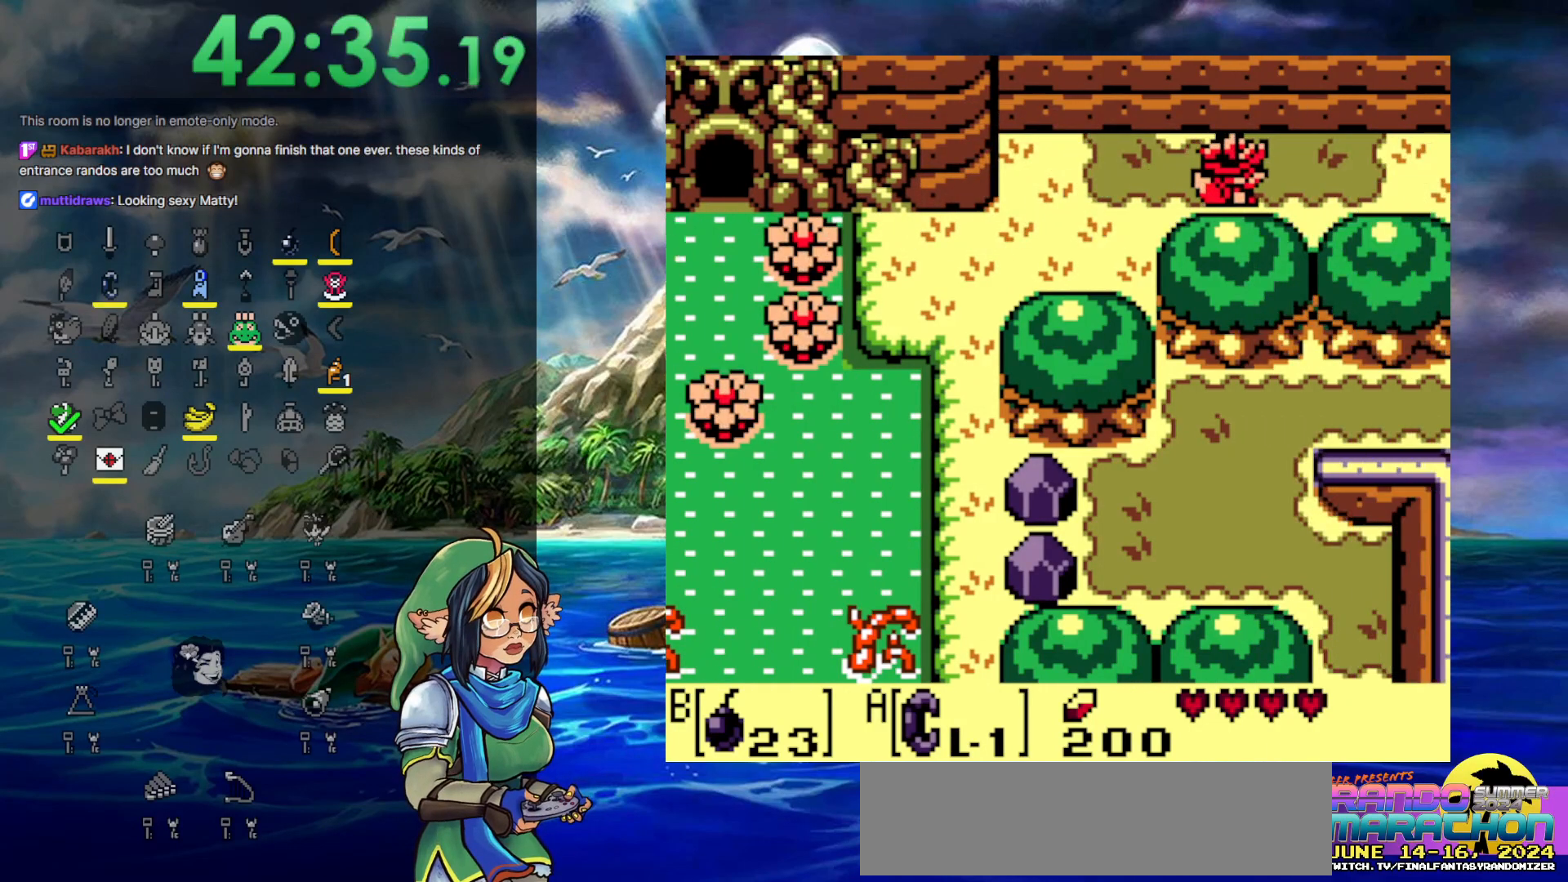
{"buttons": ["DPAD_RIGHT"], "events": [[217, "DPAD_RIGHT", "up"], [400, "DPAD_RIGHT", "down"]]}
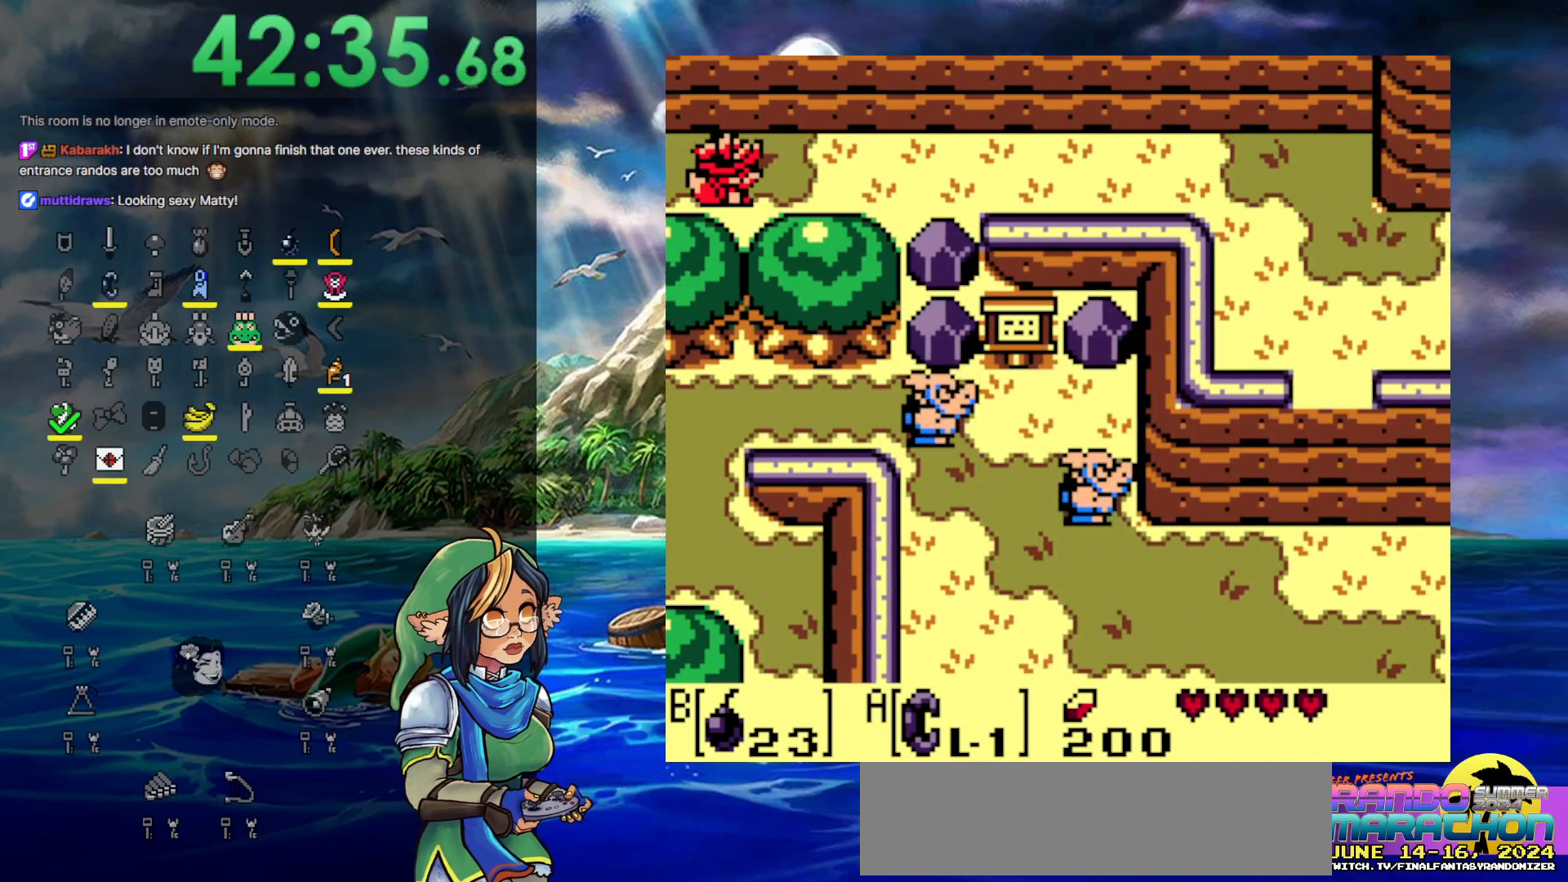
{"buttons": ["DPAD_RIGHT"], "events": []}
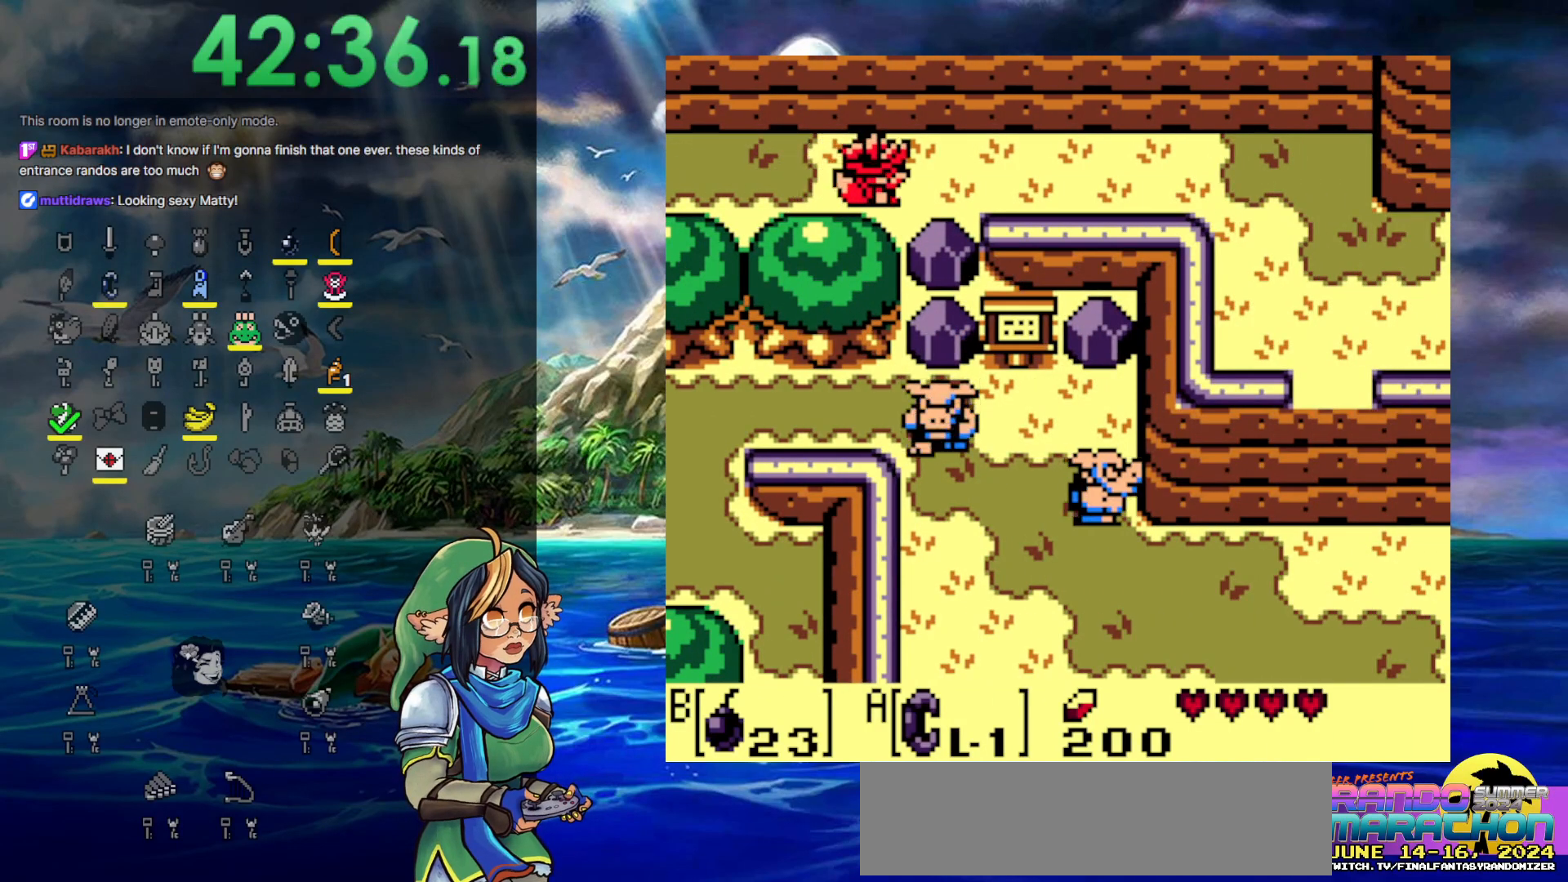
{"buttons": ["DPAD_RIGHT"], "events": []}
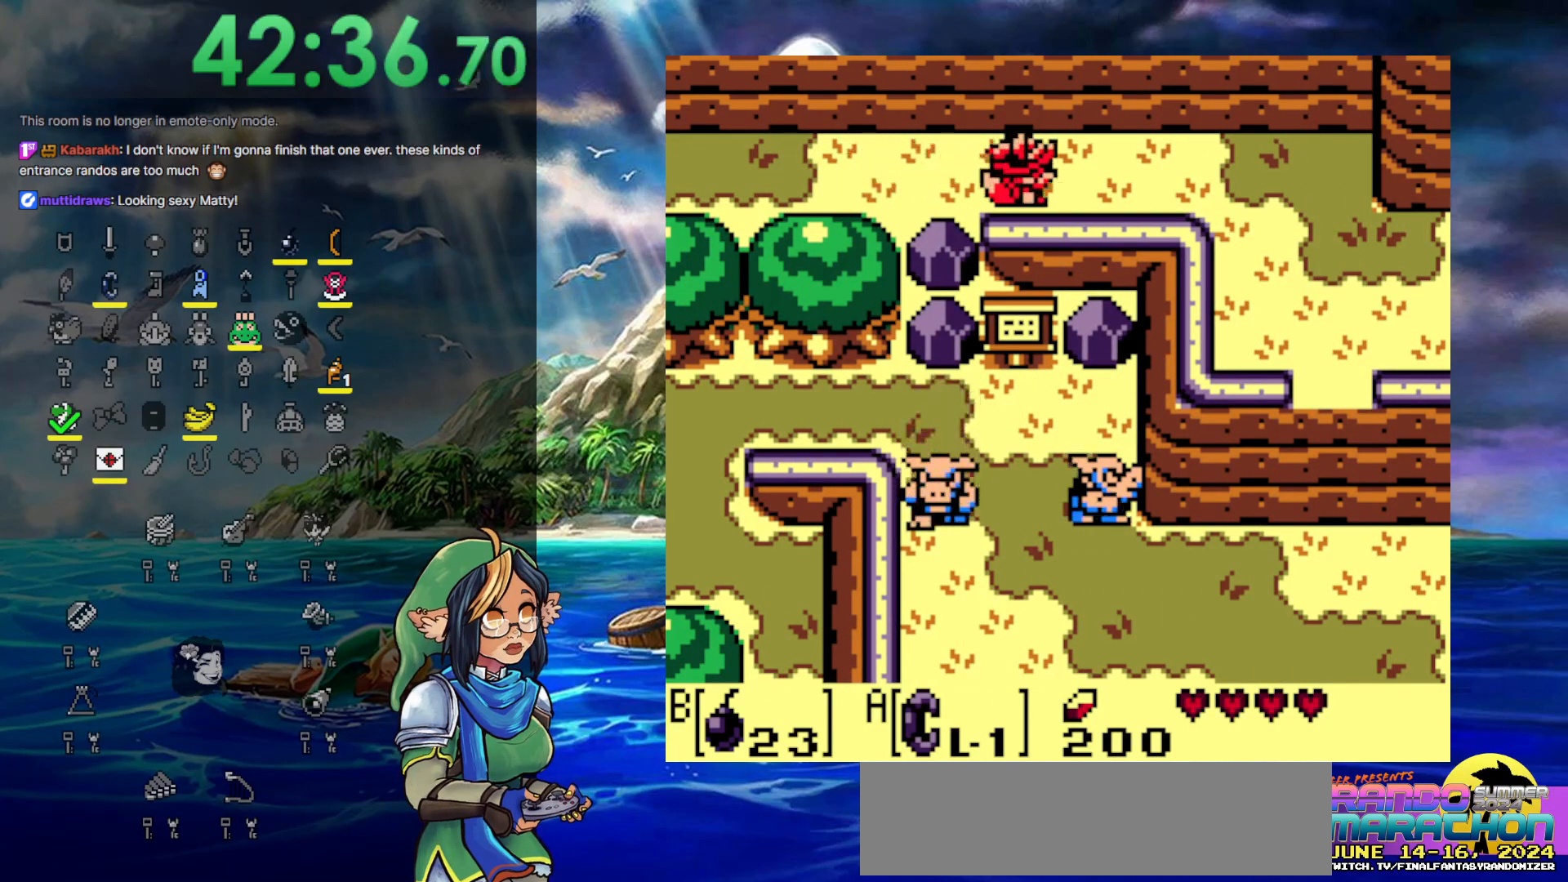
{"buttons": ["DPAD_RIGHT"], "events": []}
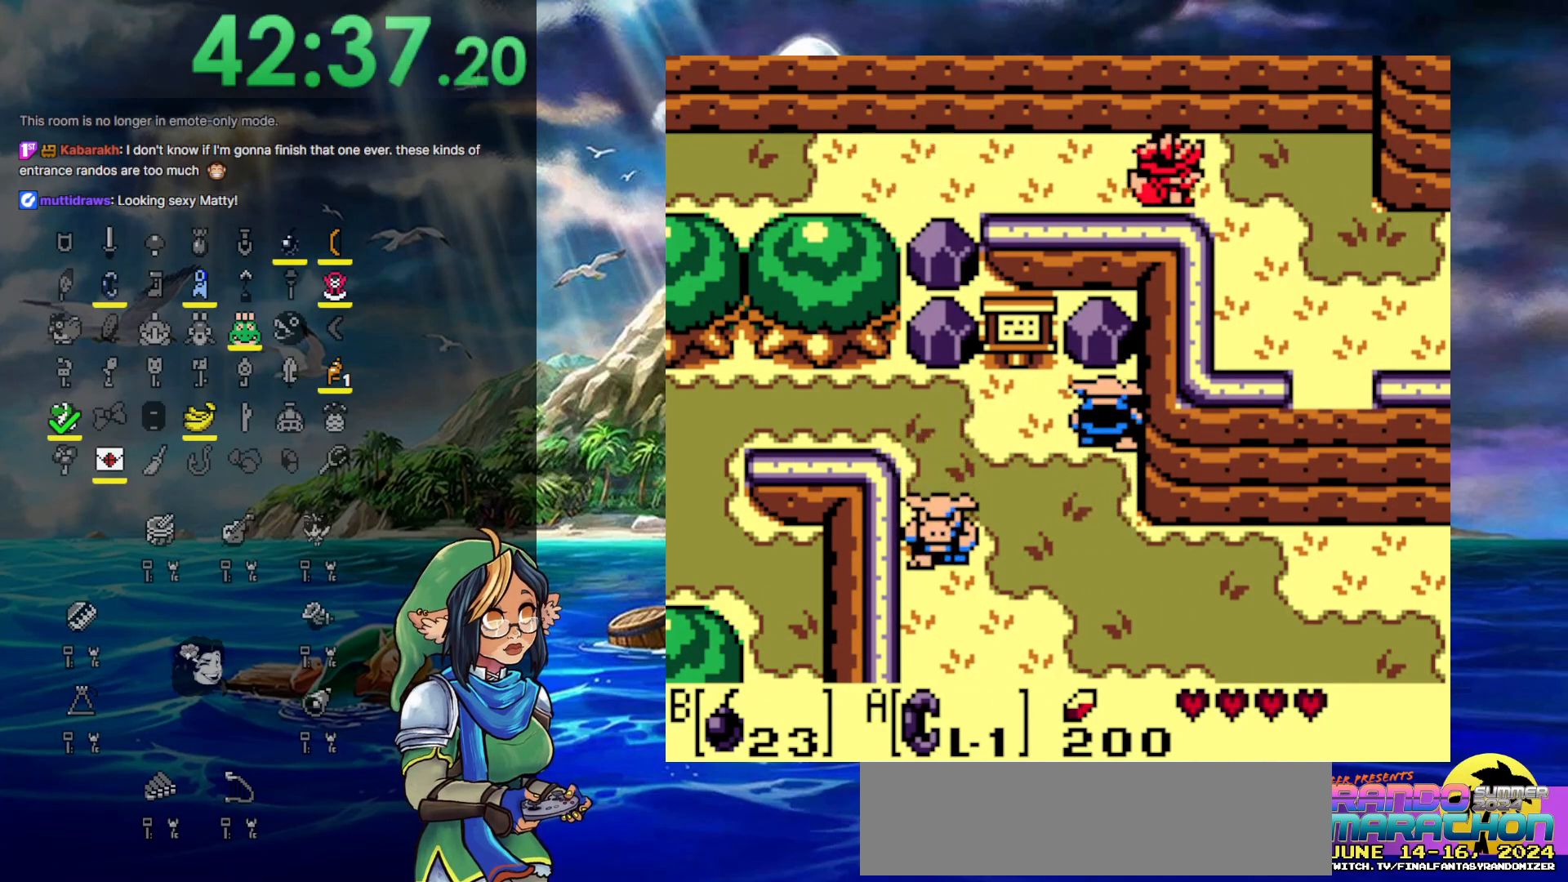
{"buttons": ["DPAD_LEFT"], "events": [[183, "DPAD_DOWN", "down"], [233, "DPAD_DOWN", "up"], [233, "DPAD_LEFT", "down"], [233, "DPAD_RIGHT", "up"]]}
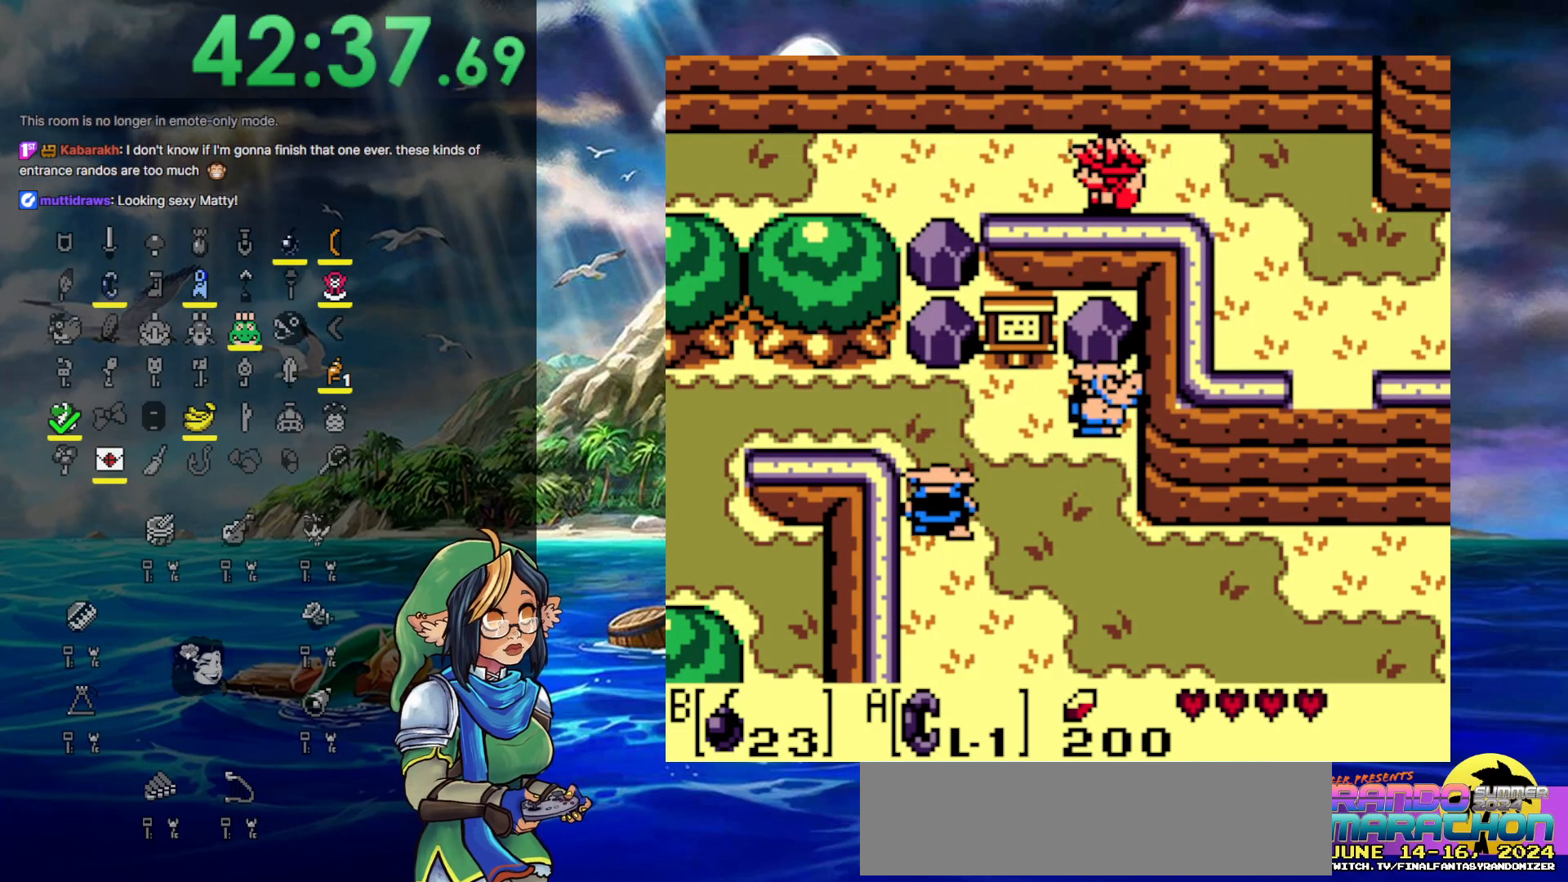
{"buttons": ["DPAD_LEFT"], "events": []}
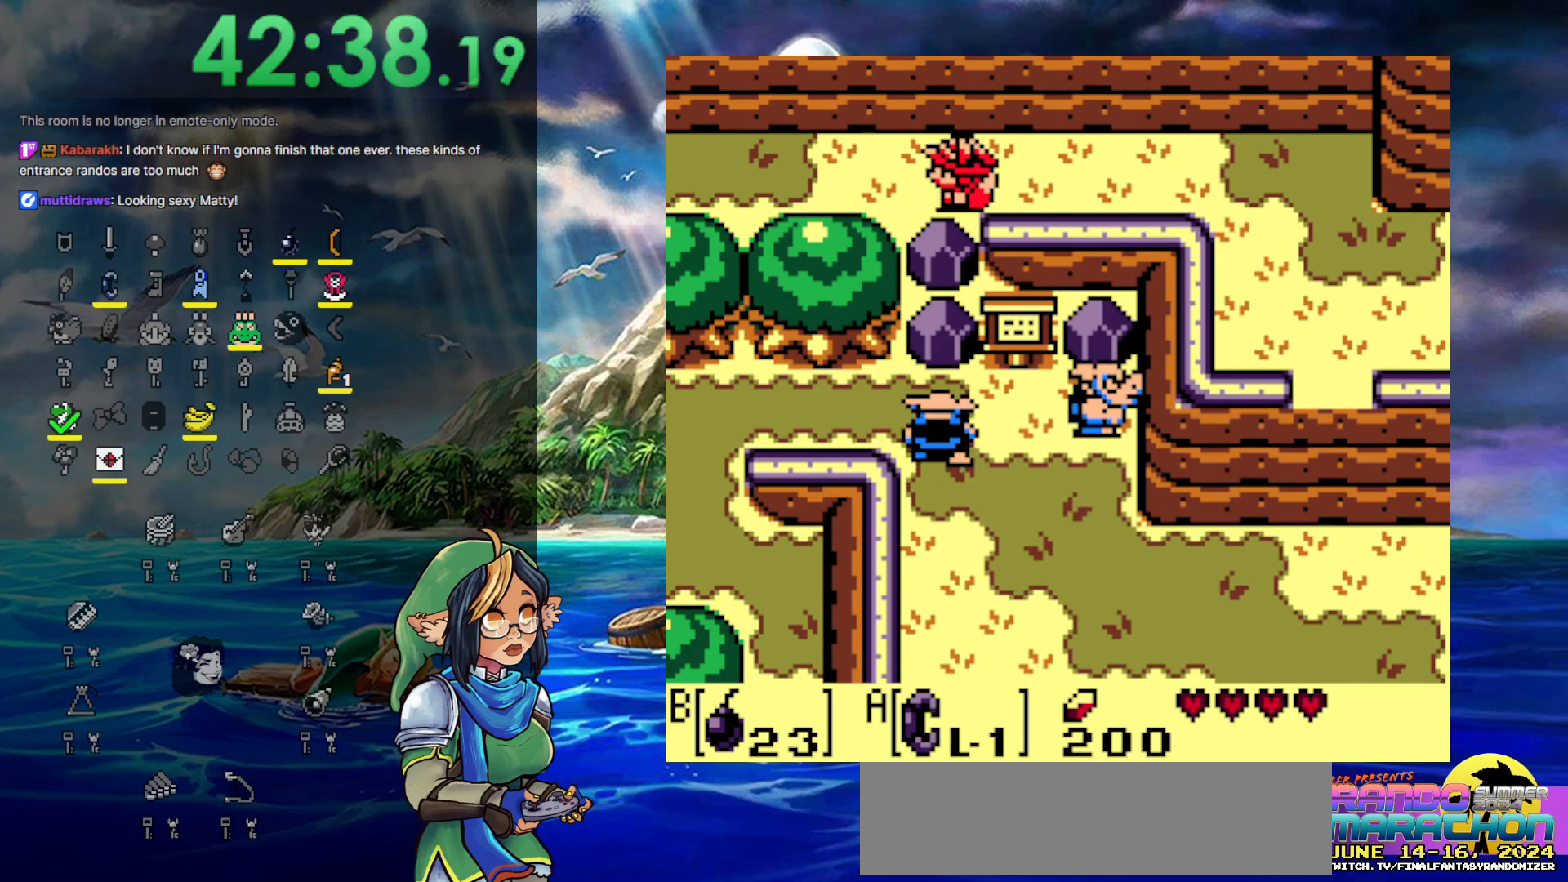
{"buttons": ["A", "DPAD_UP"], "events": [[117, "DPAD_DOWN", "down"], [117, "DPAD_LEFT", "up"], [217, "A", "down"], [300, "DPAD_DOWN", "up"], [300, "DPAD_UP", "down"]]}
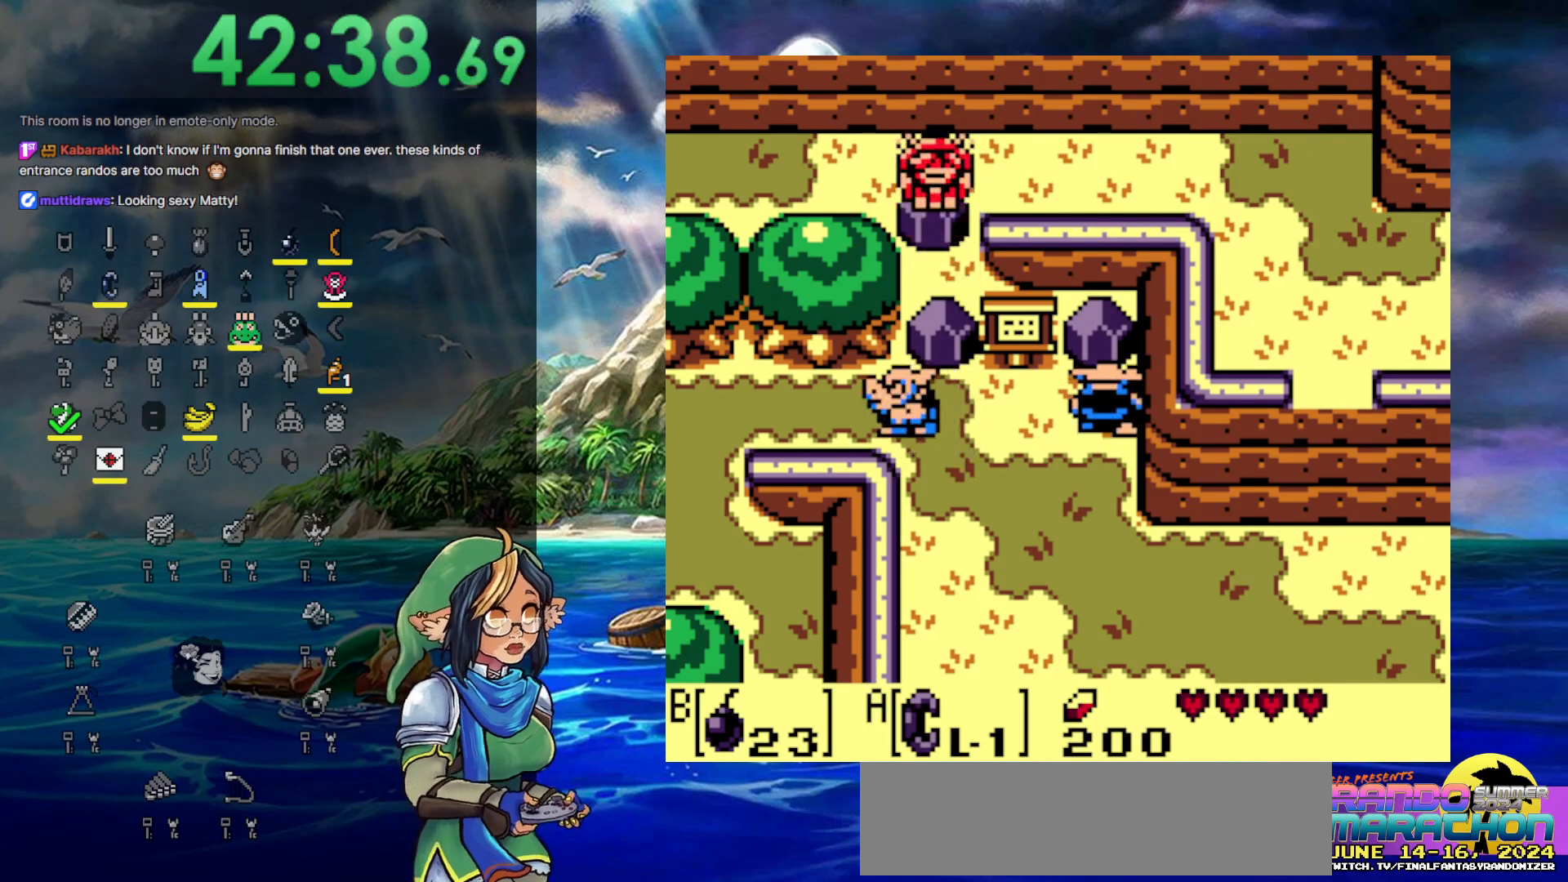
{"buttons": ["A", "DPAD_DOWN"], "events": [[17, "DPAD_RIGHT", "down"], [17, "DPAD_UP", "up"], [67, "DPAD_DOWN", "down"], [67, "DPAD_RIGHT", "up"], [117, "A", "up"], [267, "A", "down"]]}
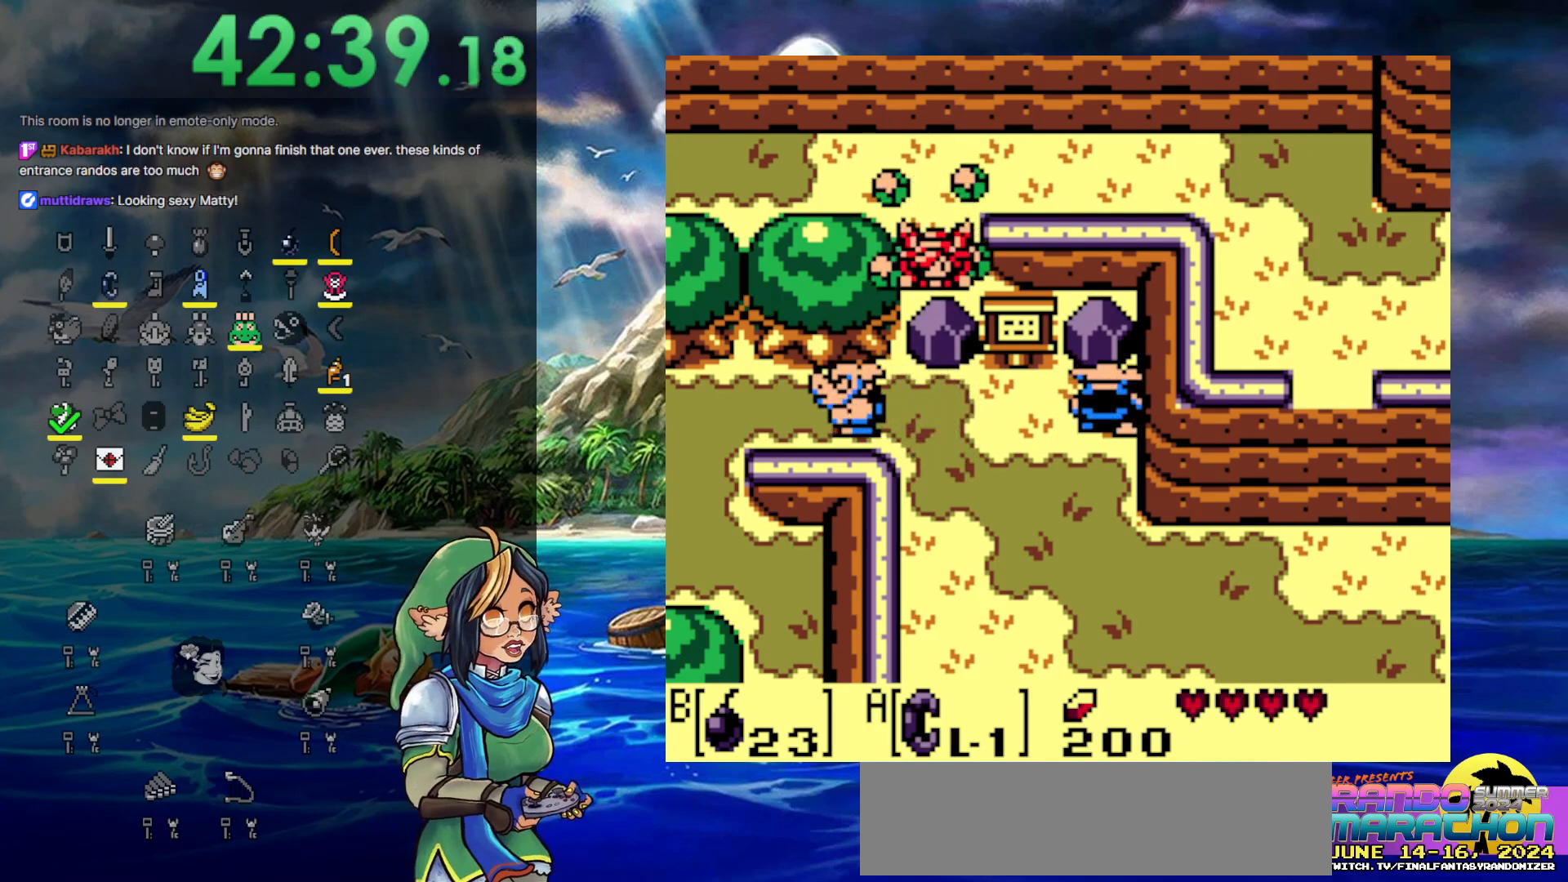
{"buttons": ["A", "DPAD_DOWN"], "events": [[50, "DPAD_DOWN", "up"], [83, "DPAD_UP", "down"], [200, "DPAD_RIGHT", "down"], [200, "DPAD_UP", "up"], [267, "DPAD_DOWN", "down"], [267, "DPAD_RIGHT", "up"], [333, "A", "up"], [483, "A", "down"]]}
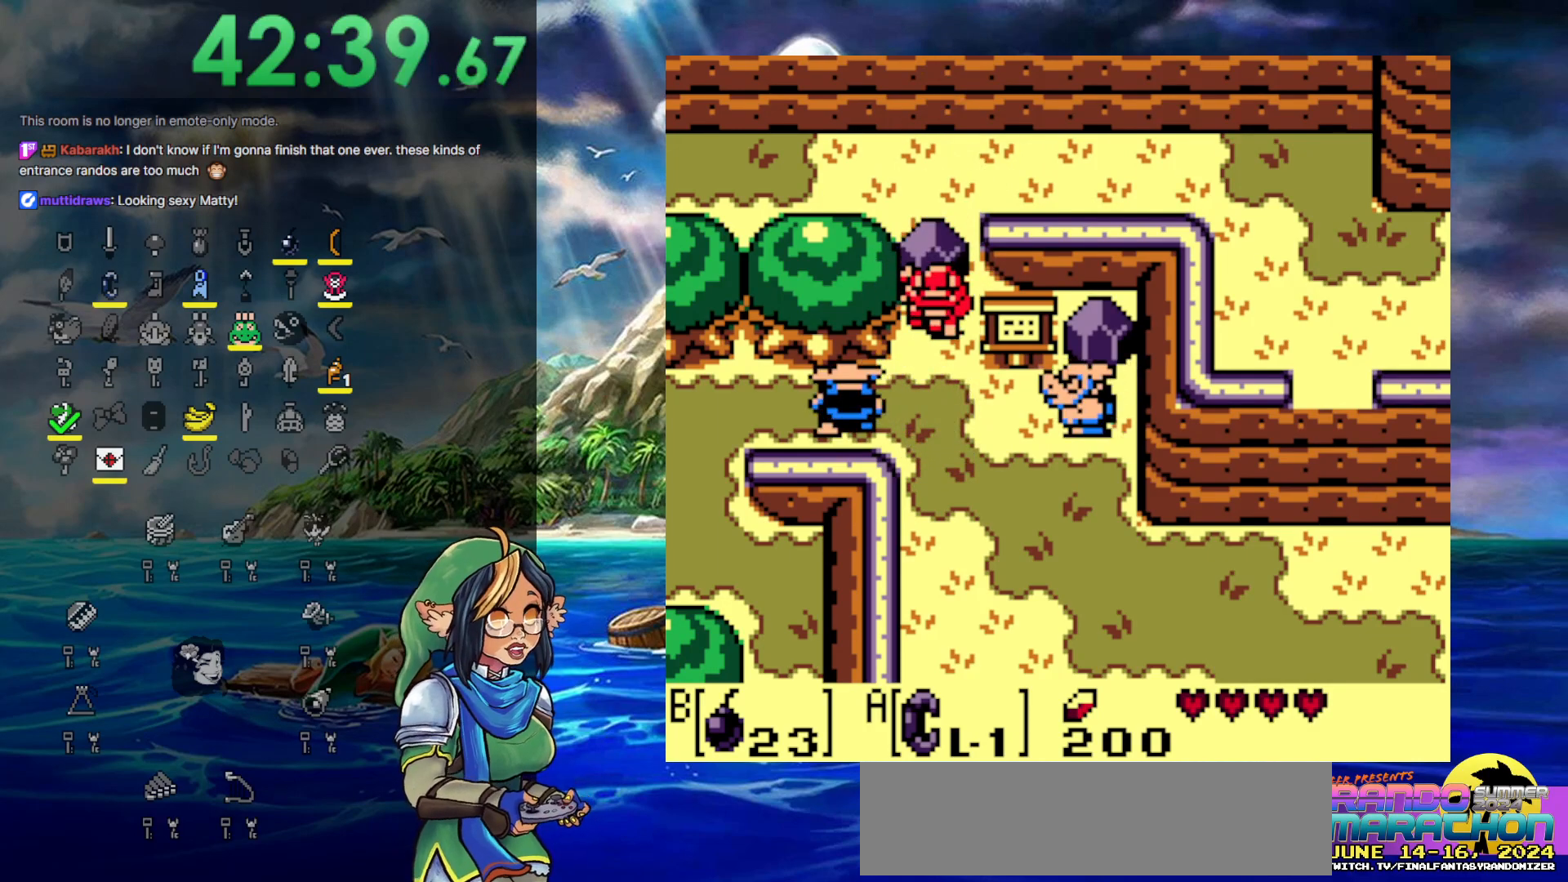
{"buttons": ["DPAD_DOWN"], "events": [[200, "A", "up"]]}
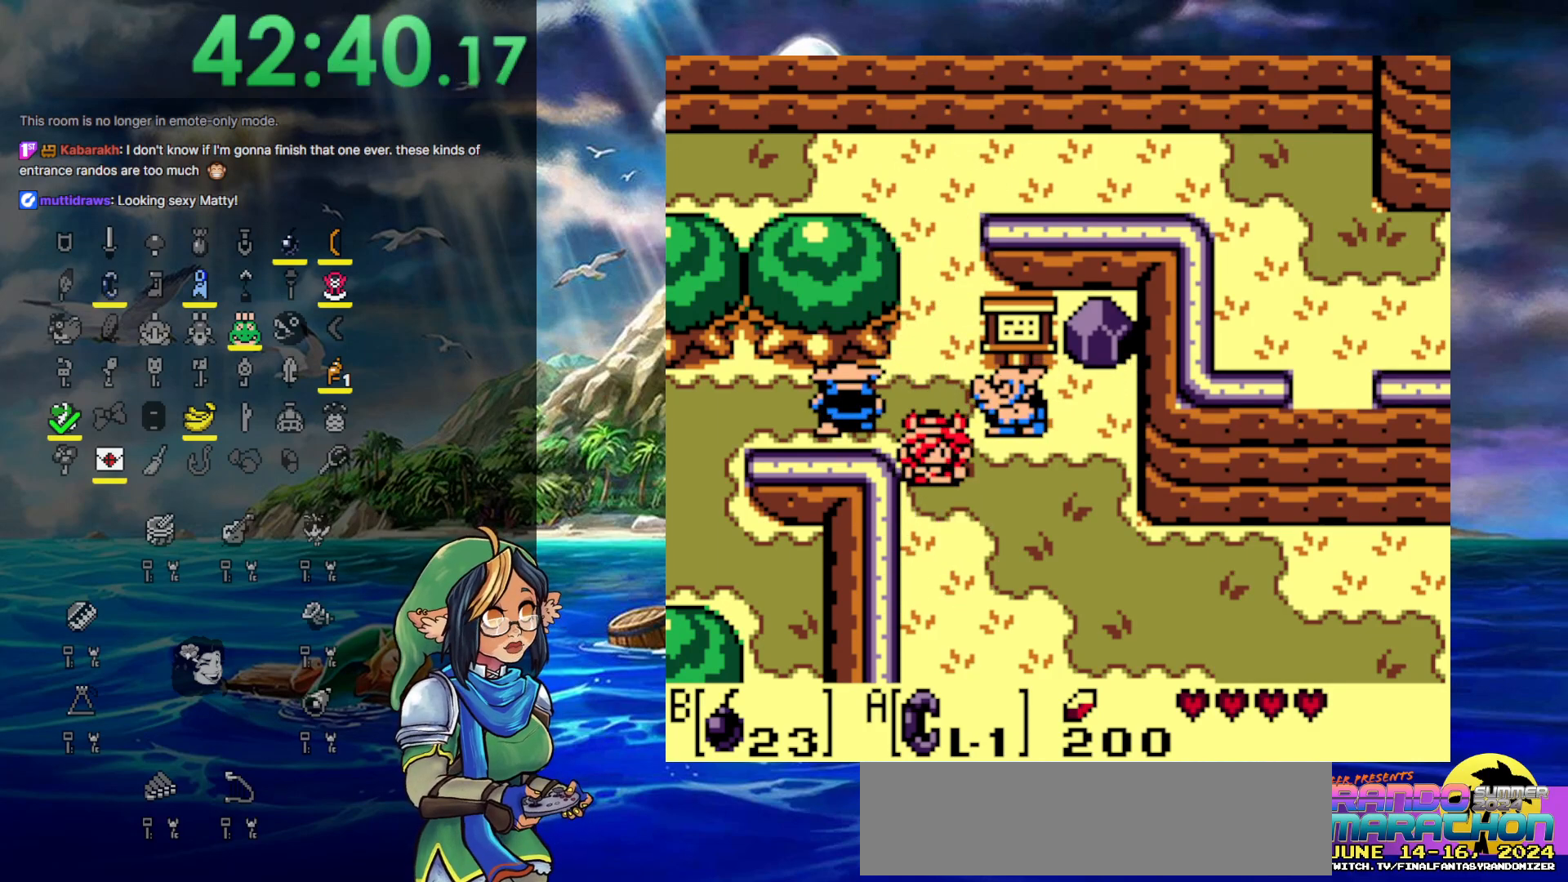
{"buttons": ["DPAD_DOWN"], "events": []}
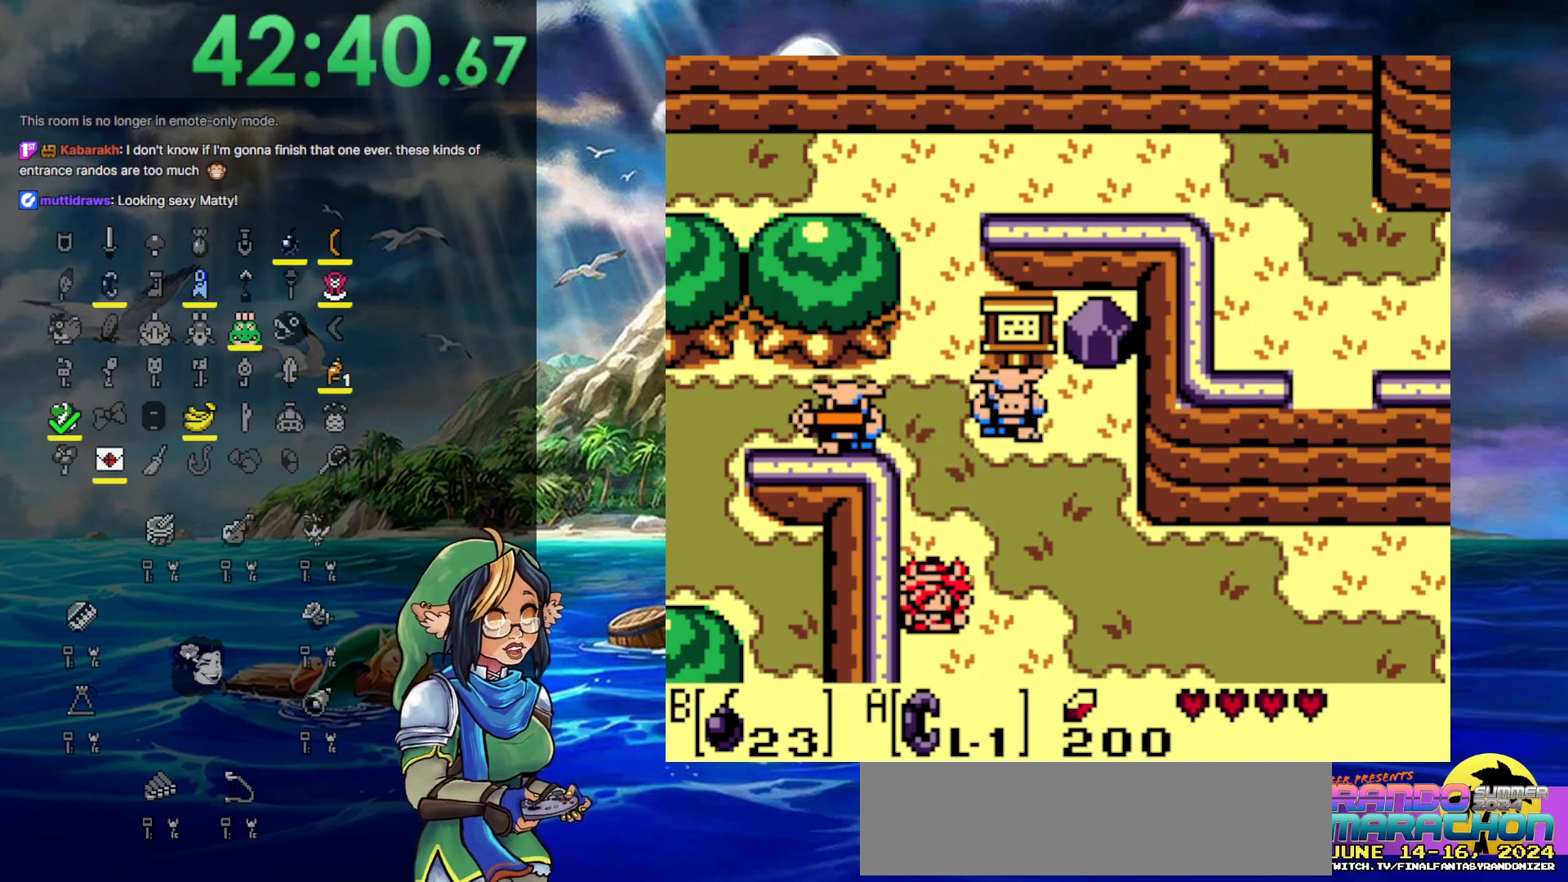
{"buttons": ["DPAD_DOWN"], "events": []}
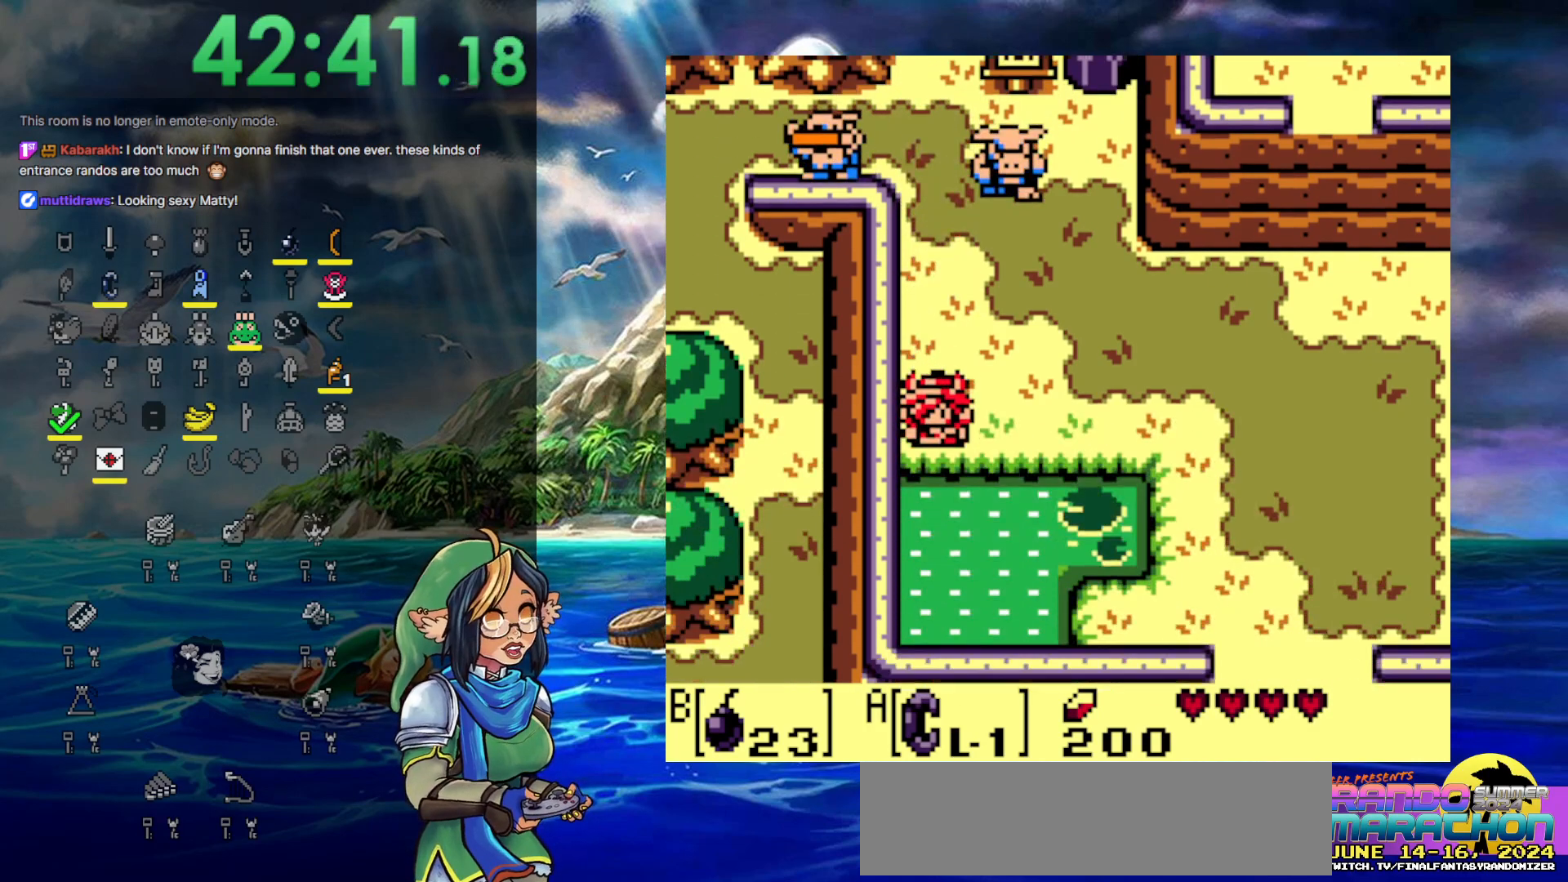
{"buttons": ["DPAD_DOWN", "DPAD_RIGHT"], "events": [[83, "DPAD_RIGHT", "down"], [250, "DPAD_DOWN", "up"], [433, "DPAD_DOWN", "down"]]}
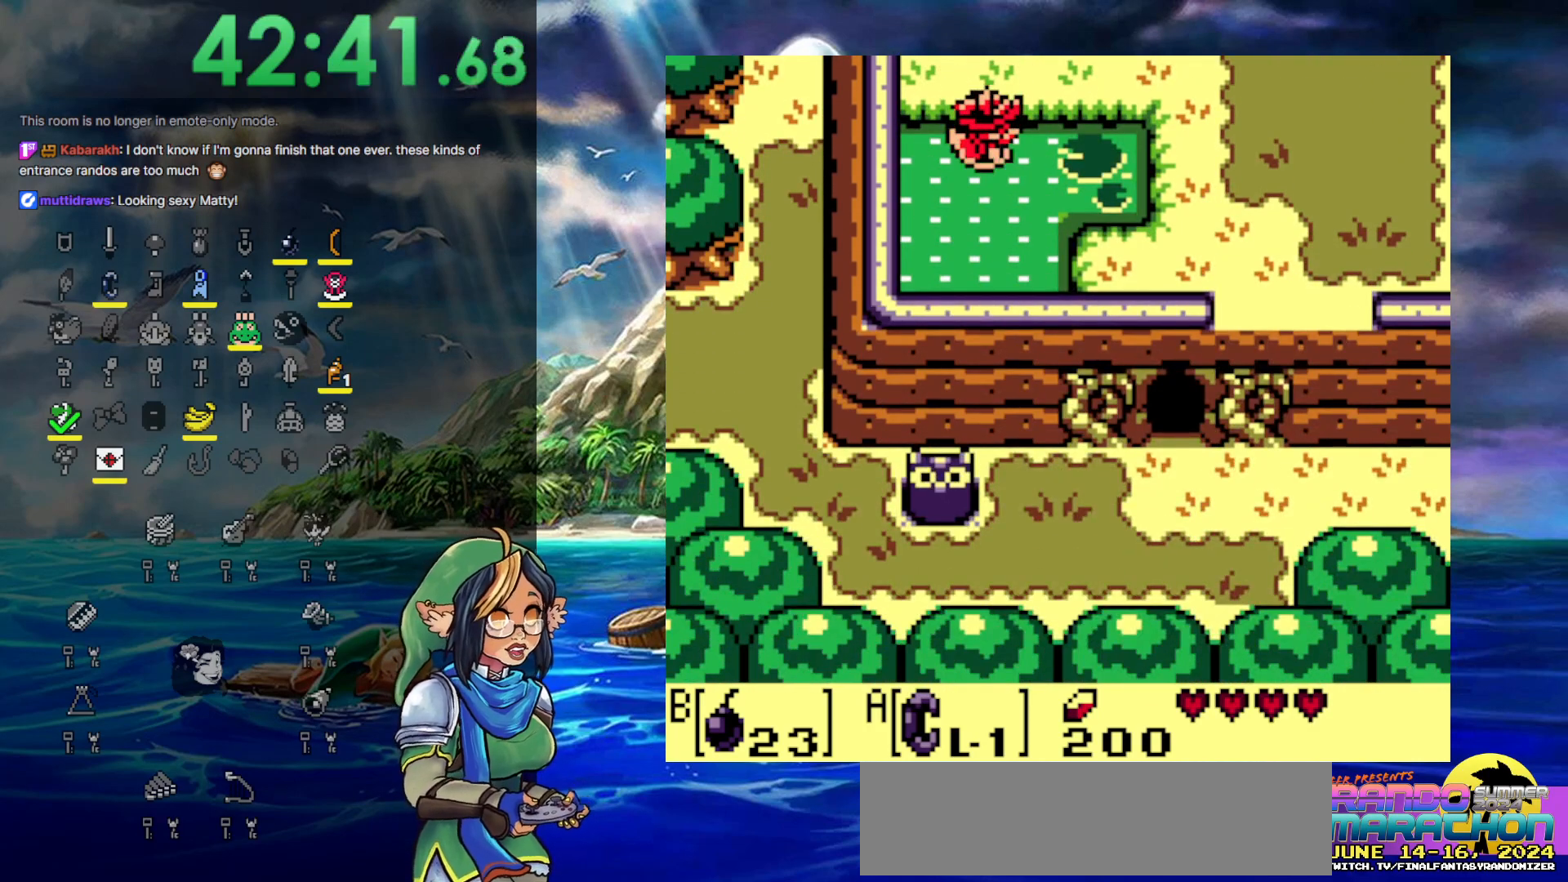
{"buttons": ["DPAD_DOWN", "DPAD_RIGHT"], "events": []}
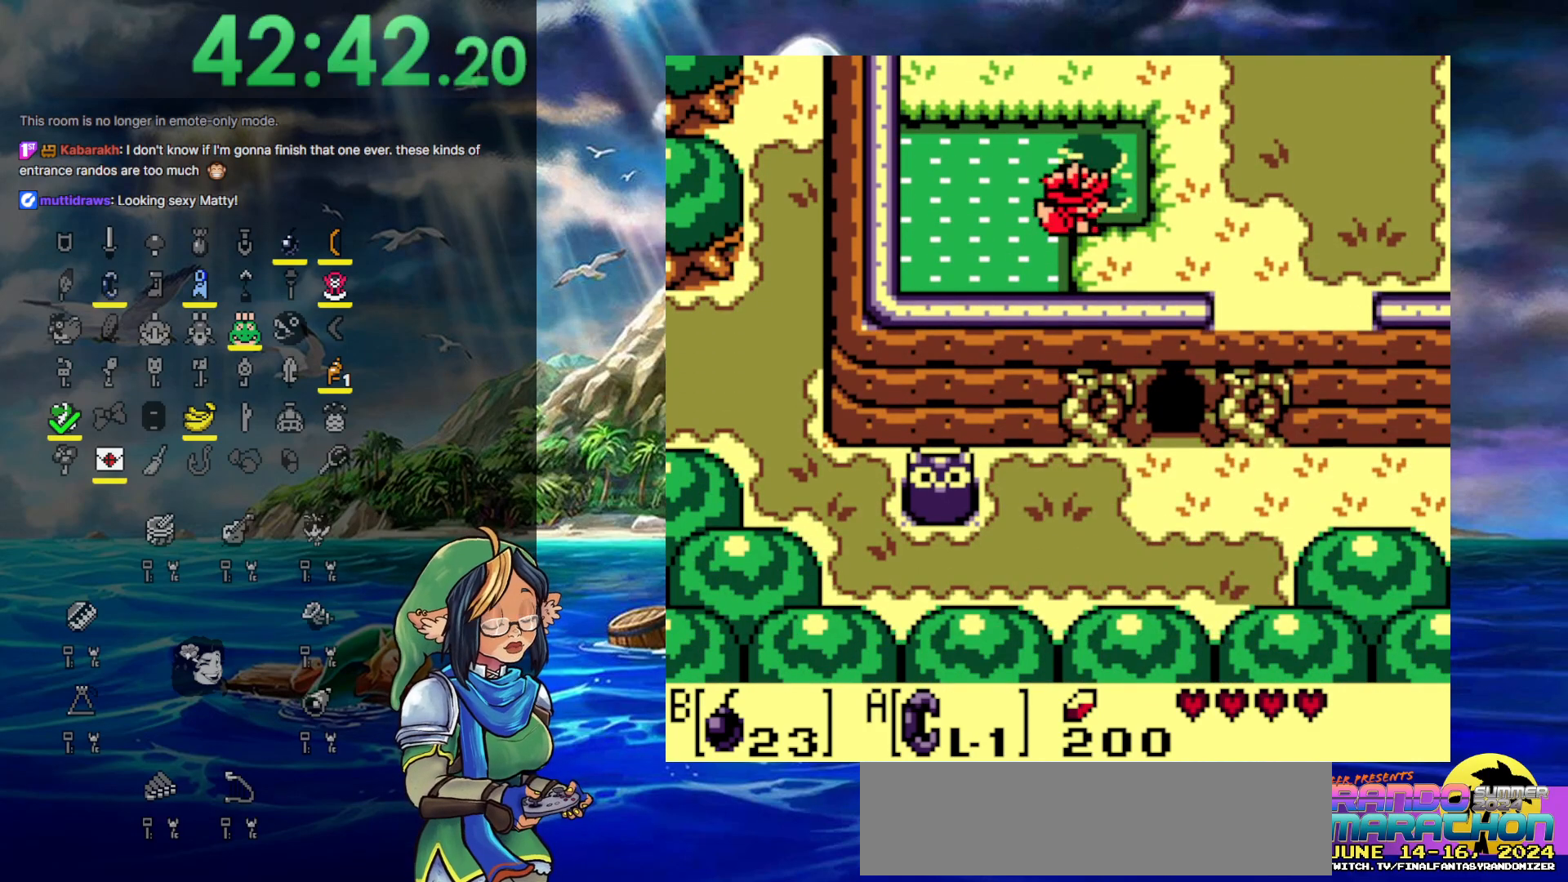
{"buttons": ["DPAD_RIGHT"], "events": [[217, "DPAD_DOWN", "up"]]}
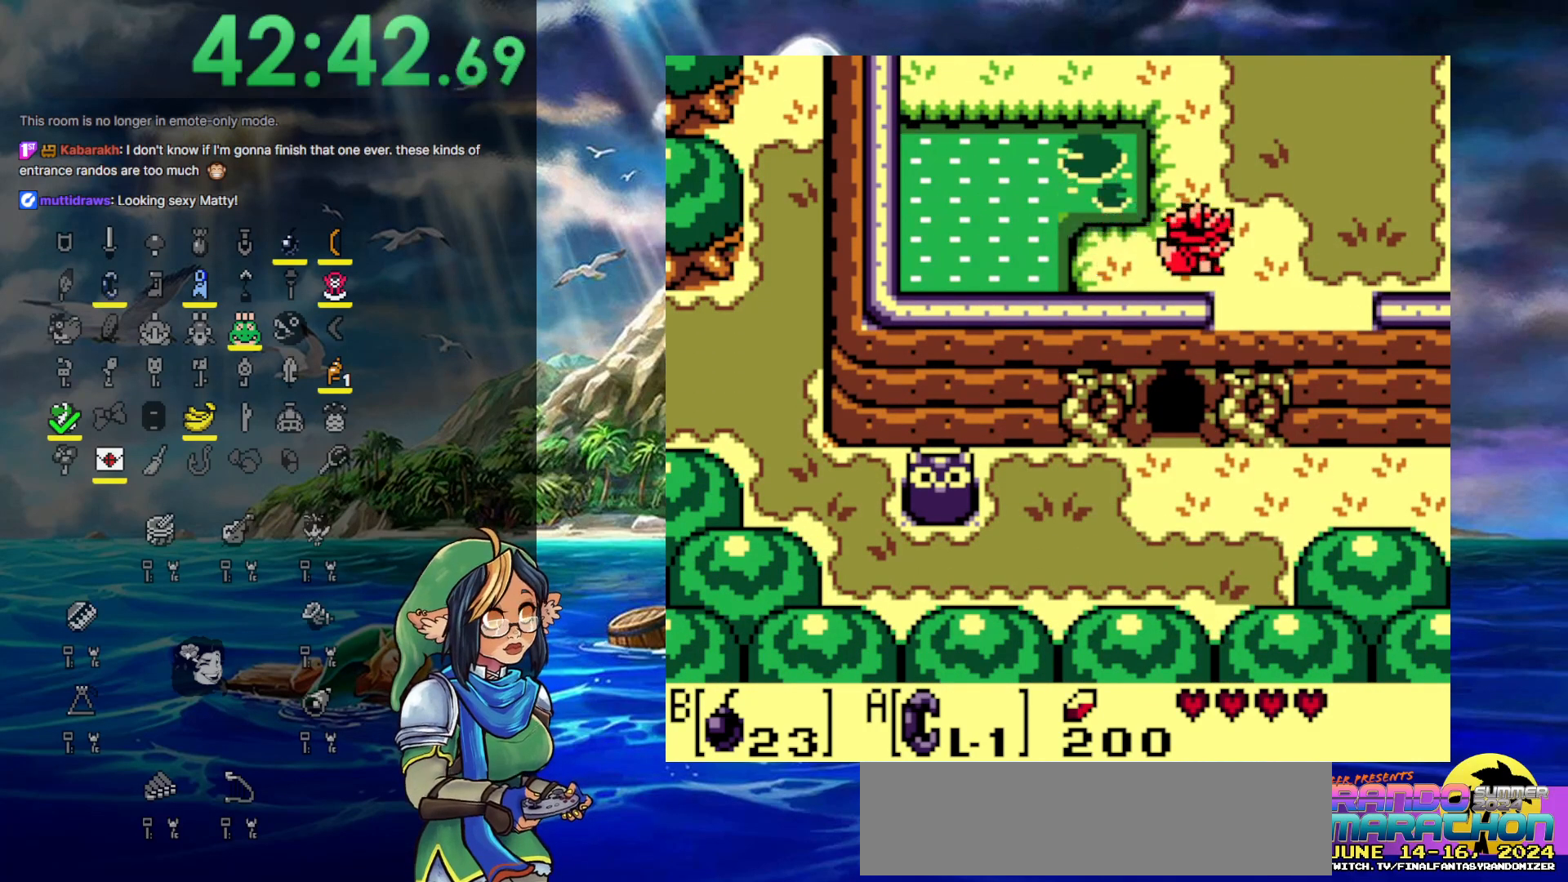
{"buttons": ["DPAD_DOWN"], "events": [[150, "DPAD_DOWN", "down"], [233, "DPAD_RIGHT", "up"]]}
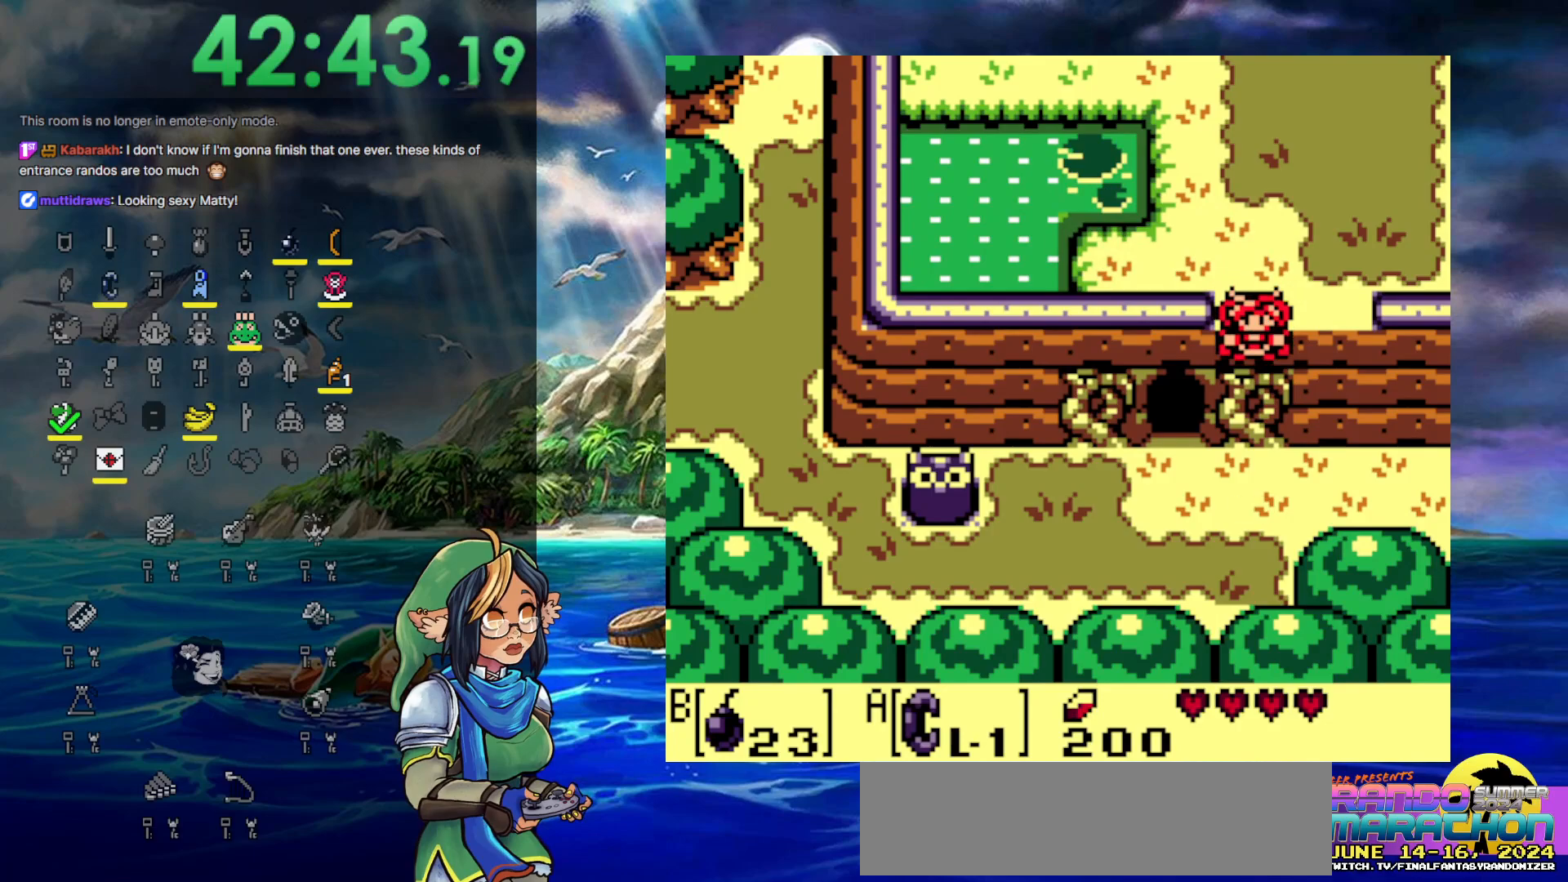
{"buttons": ["DPAD_DOWN", "DPAD_LEFT"], "events": [[100, "DPAD_LEFT", "down"]]}